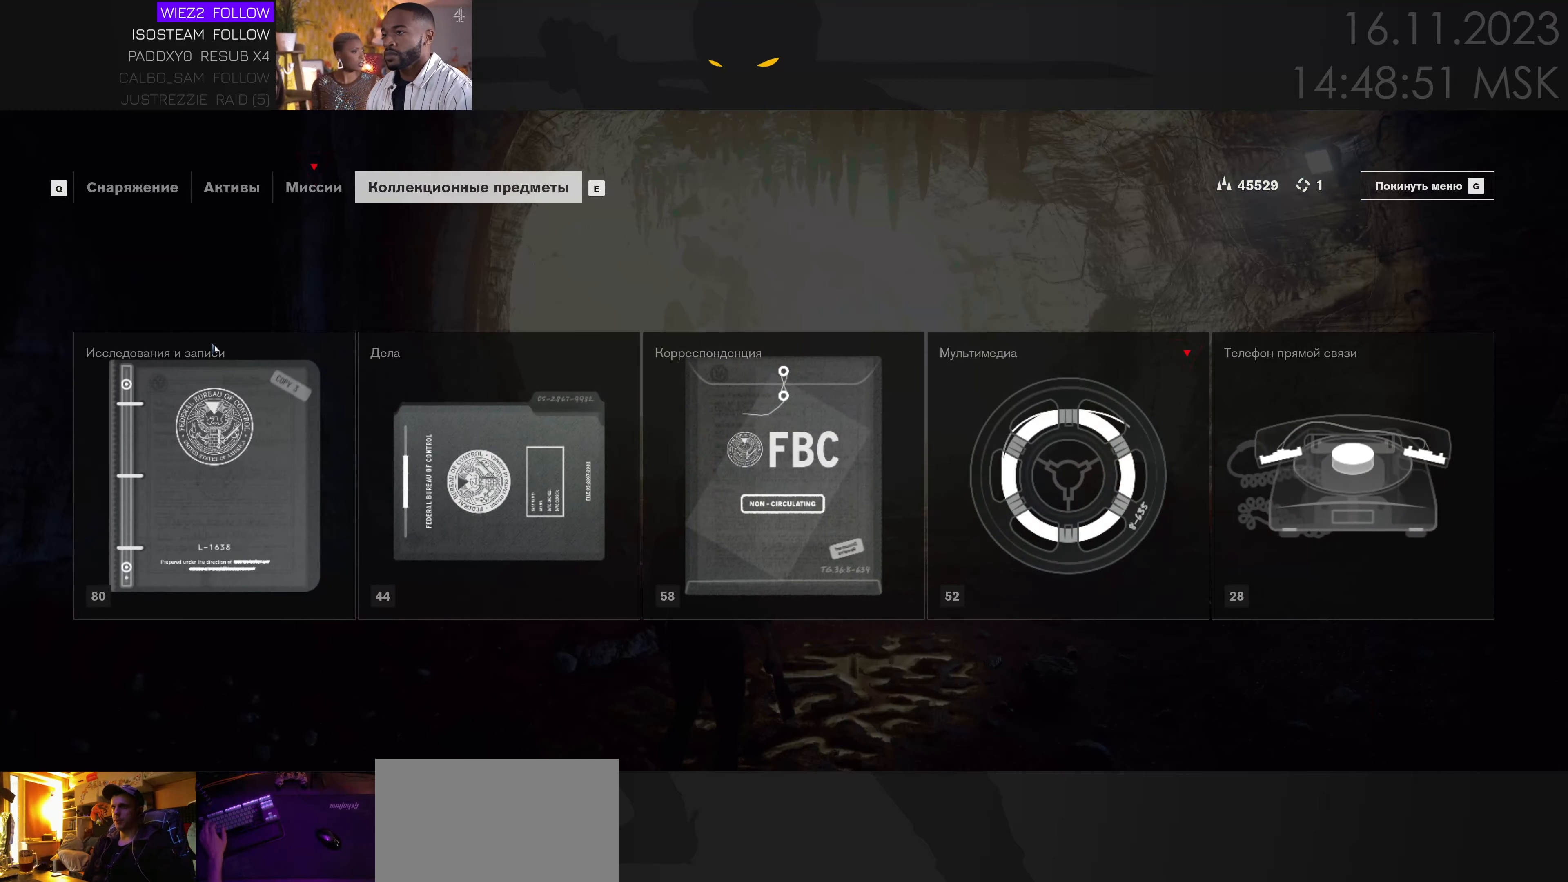
Gameplay with keyboard and mouse; each line is a JSON object with the keys and mouse buttons held at the frame after it. "events" lists presses ("down") and releases ("up") of "1", "2", "3", "4", "a", "alt", "c", "caps_lock", "ctrl", "d", "e", "f", "q", "r", "s", "shift", "space", "super", "tab", "tilde", "v", "w", "x", "z", "mouse_left" and "mouse_right" between this image and that frame as [ms after this image, input, new state], when the widget could be followed in between. "mouse_left", "mouse_right" = the "left", "right" buttons of the "mouse" list. No other keys are recorded. Mouse movement is not recorded. Not read: mouse_wheel.
{"keys": ["w"], "mouse": [], "events": [[500, "w", "down"]]}
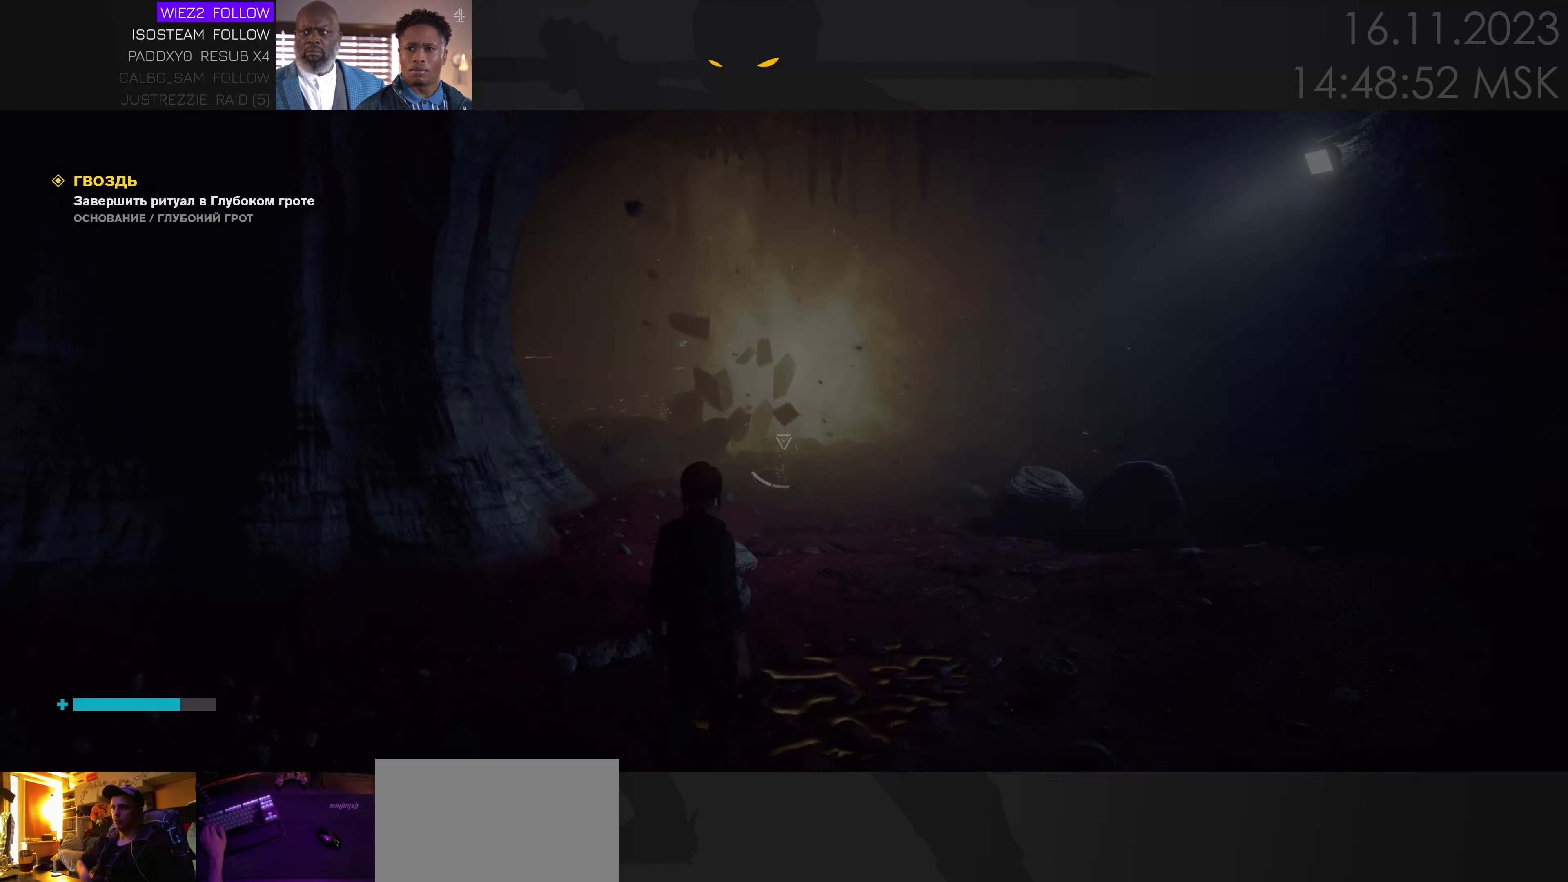
{"keys": ["w"], "mouse": [], "events": []}
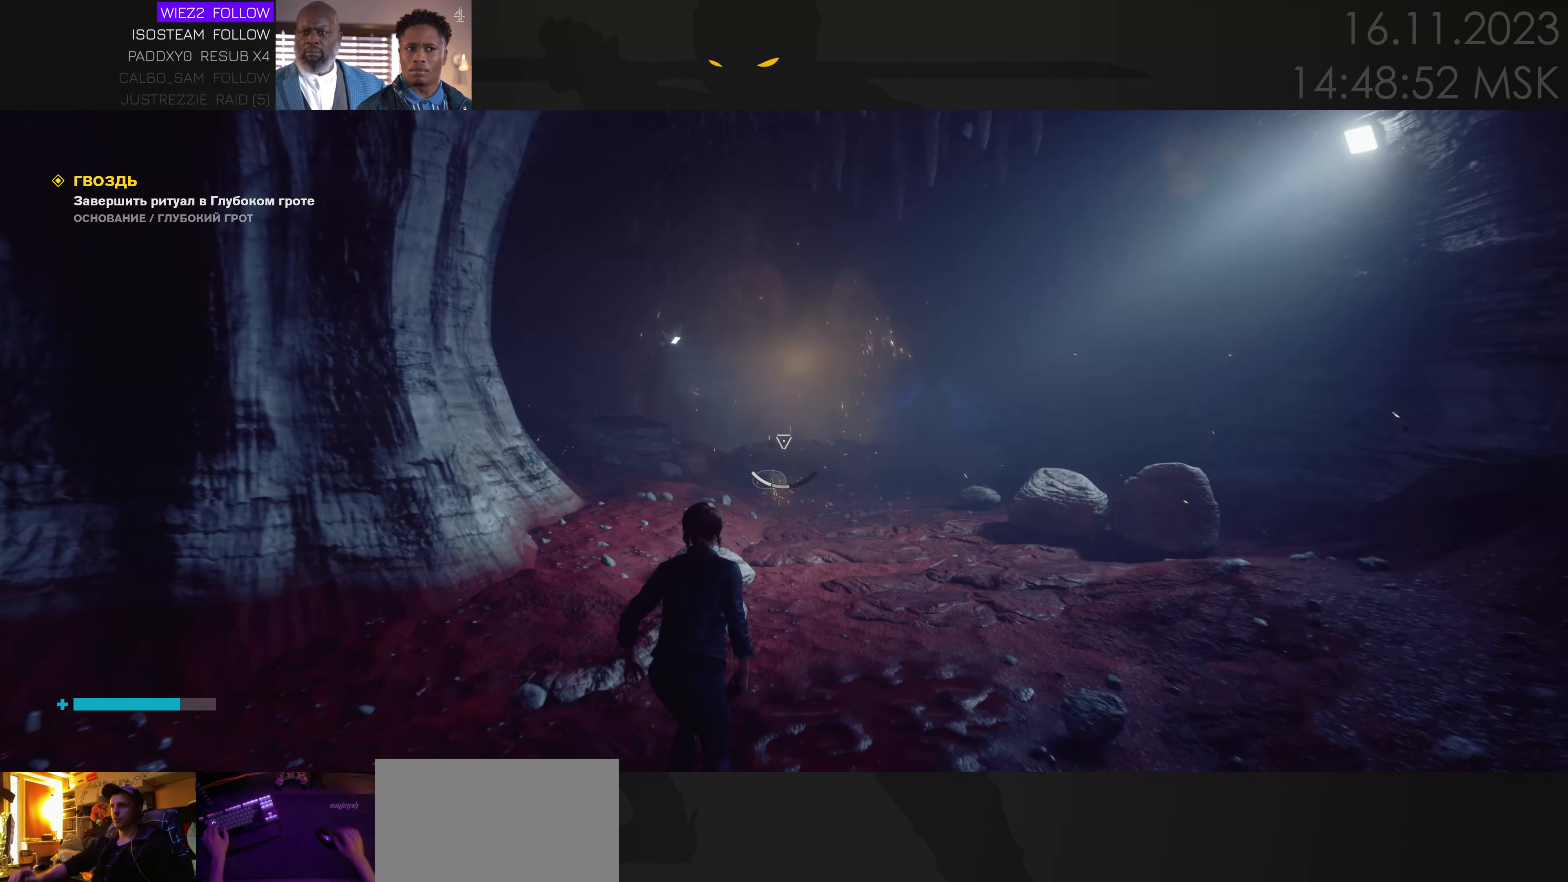
{"keys": ["w"], "mouse": [], "events": [[67, "d", "down"], [200, "d", "up"]]}
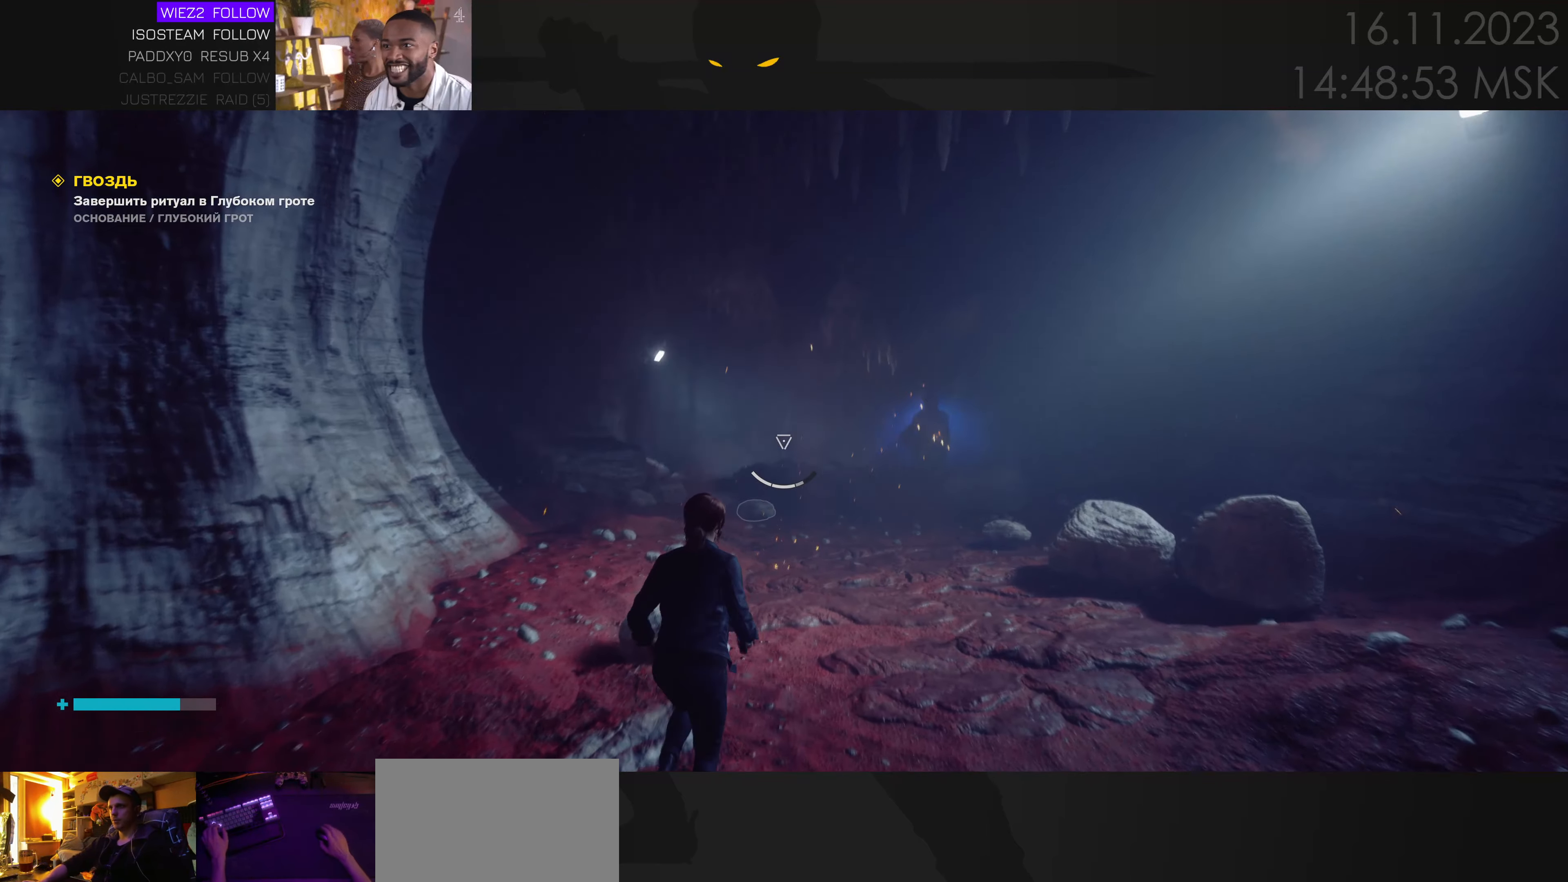
{"keys": ["w"], "mouse": [], "events": []}
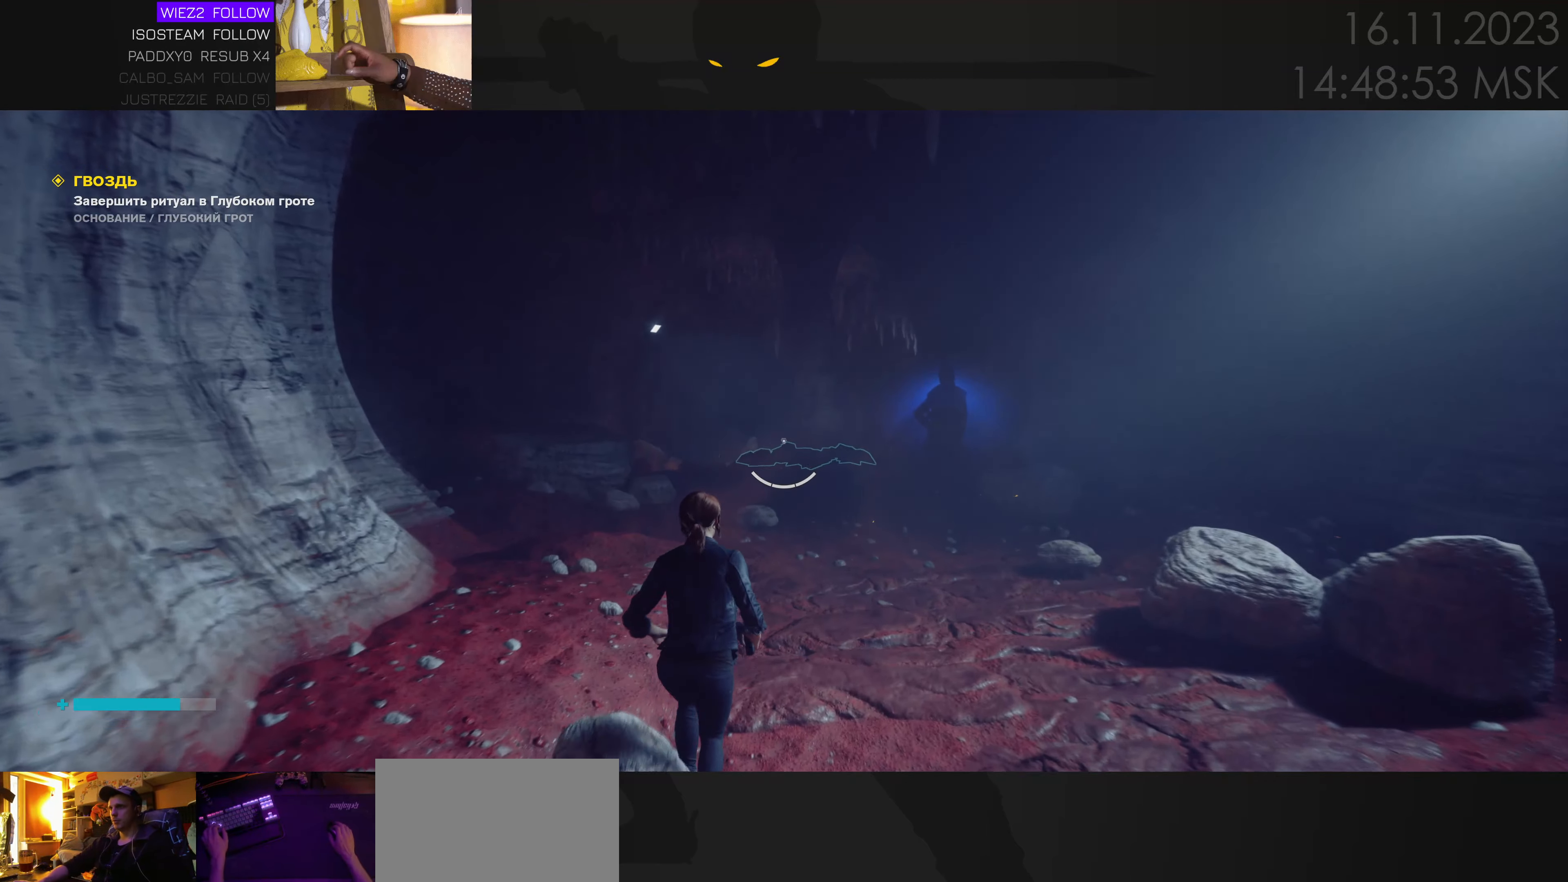
{"keys": ["w"], "mouse": [], "events": [[317, "d", "down"], [450, "d", "up"]]}
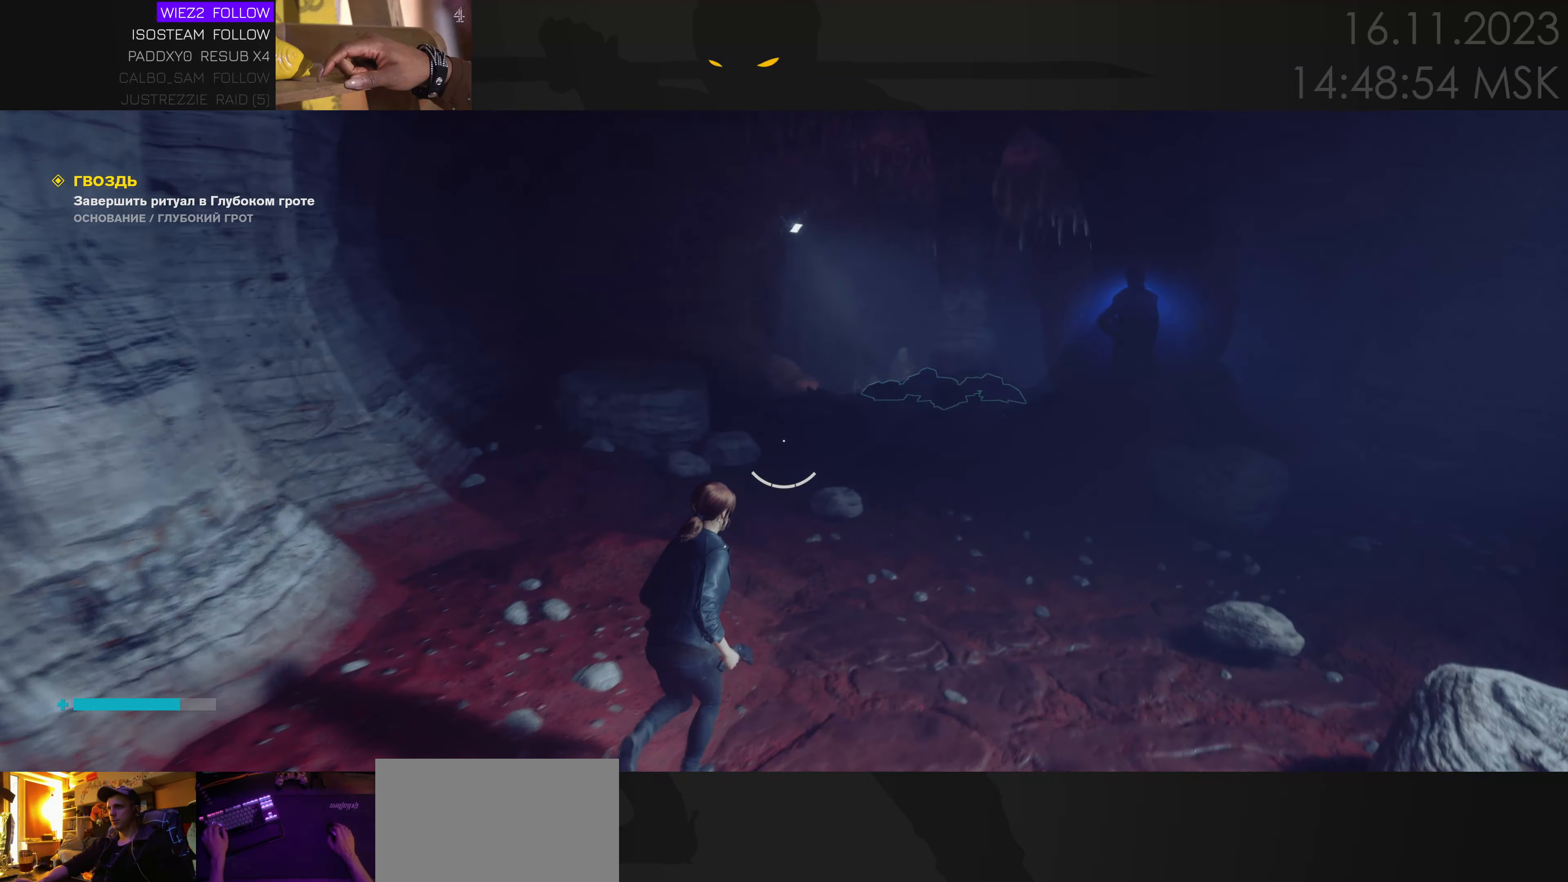
{"keys": ["w"], "mouse": [], "events": [[84, "d", "down"], [167, "d", "up"]]}
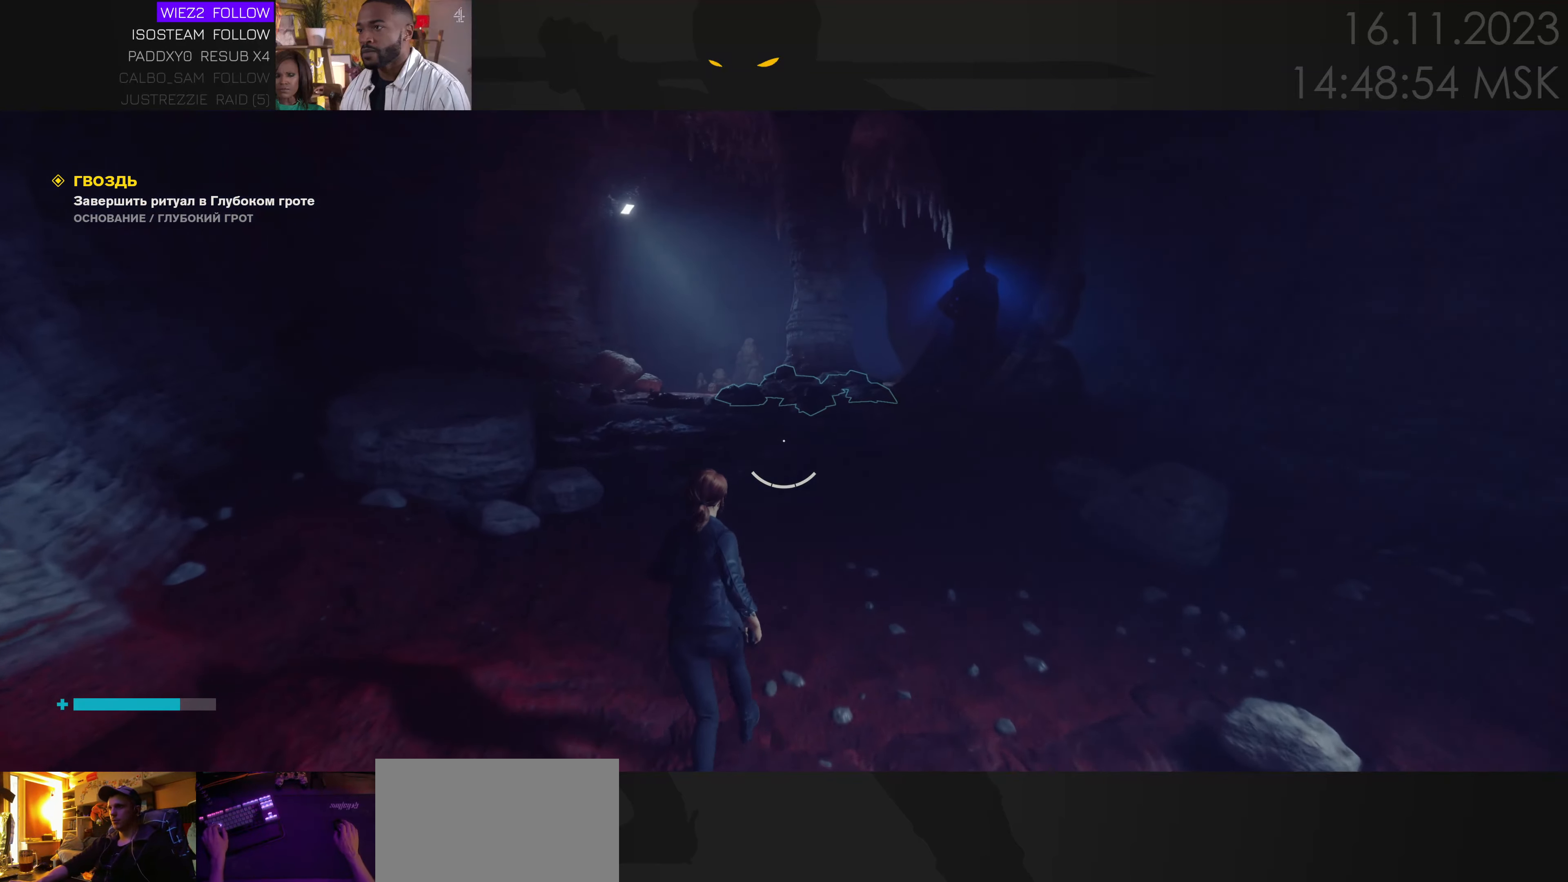
{"keys": ["w"], "mouse": [], "events": [[300, "a", "down"], [484, "a", "up"]]}
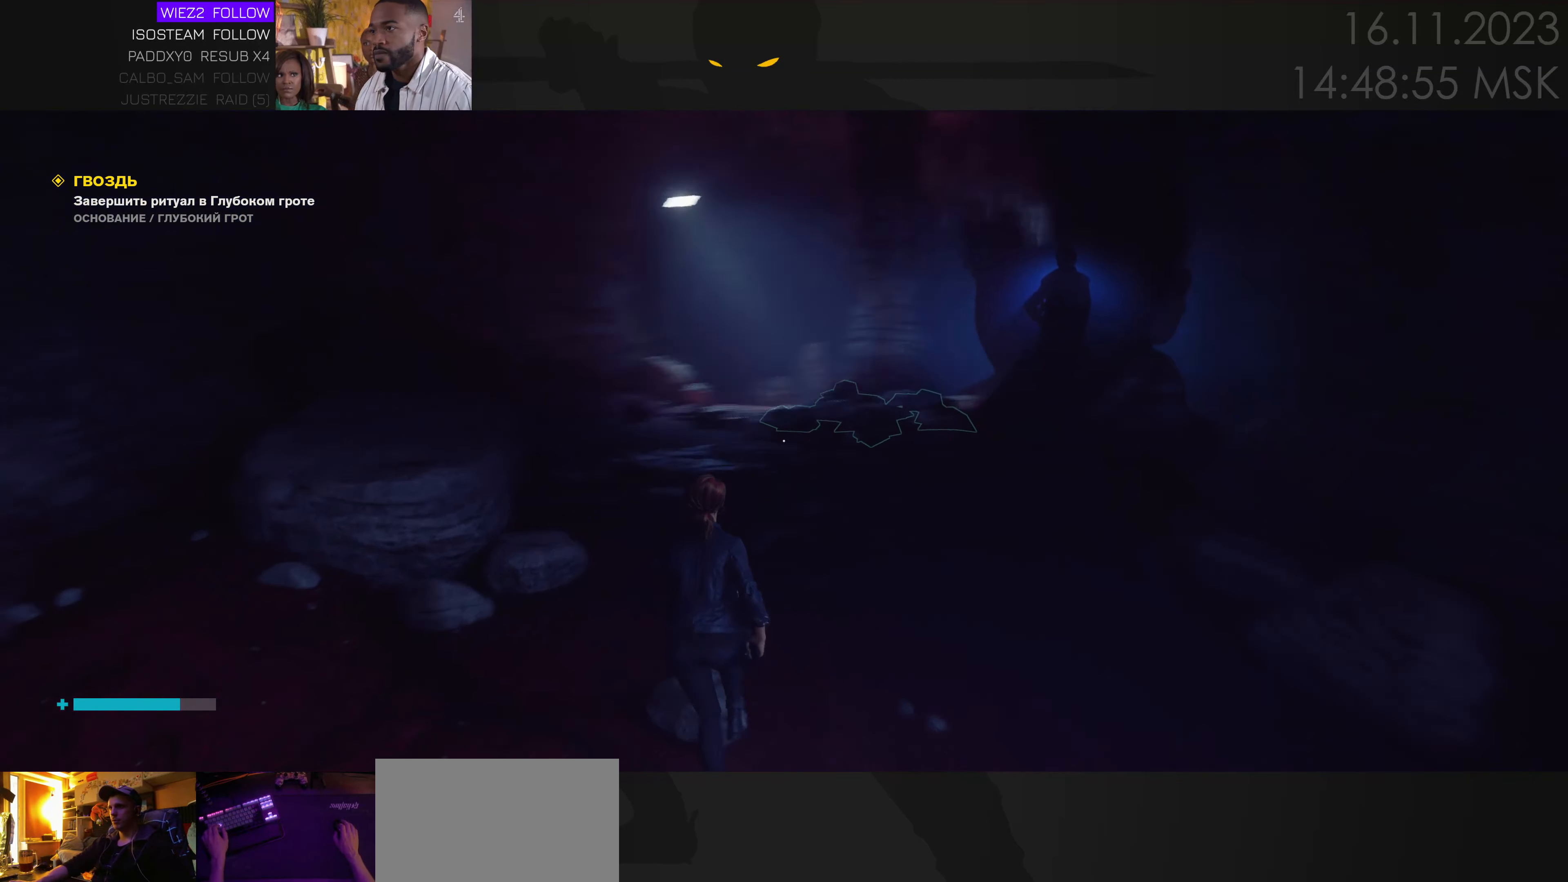
{"keys": ["w"], "mouse": [], "events": [[150, "ctrl", "down"], [284, "ctrl", "up"]]}
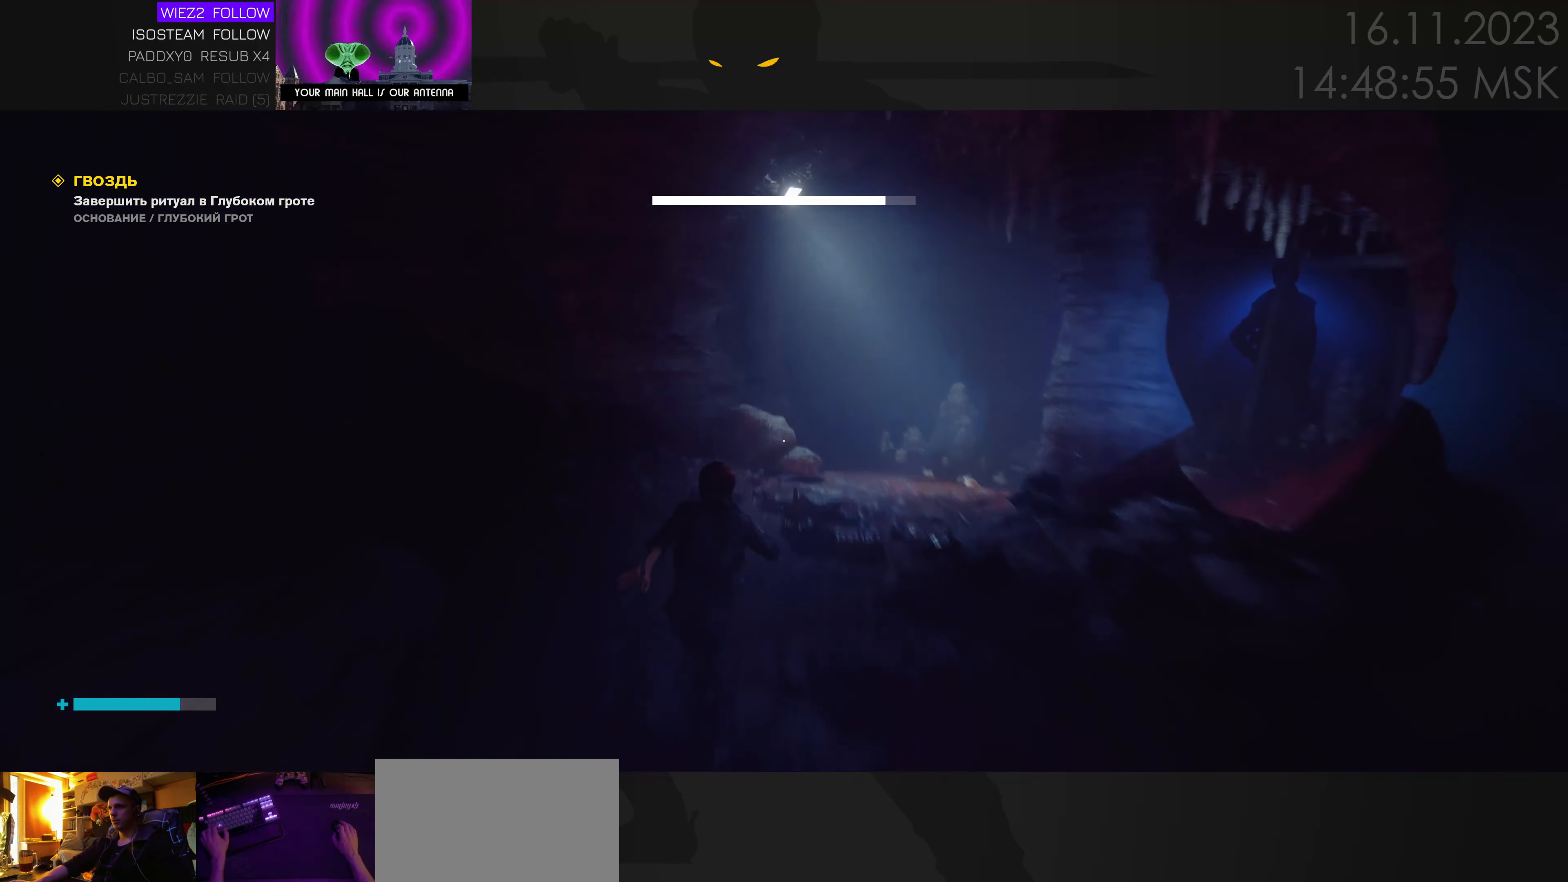
{"keys": ["w"], "mouse": [], "events": []}
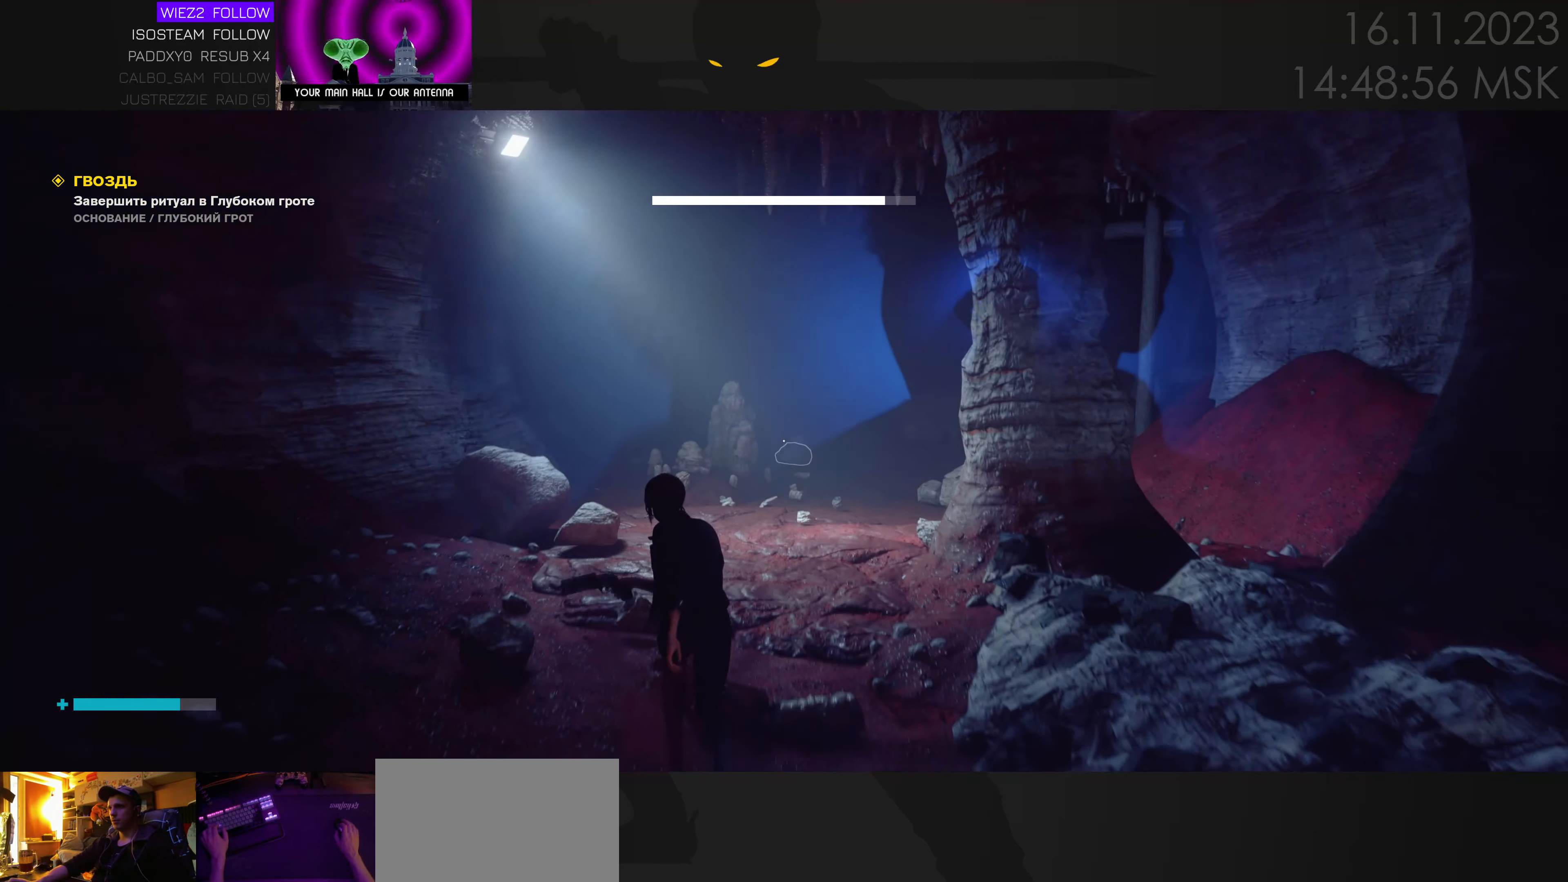
{"keys": ["a", "w"], "mouse": [], "events": [[483, "a", "down"]]}
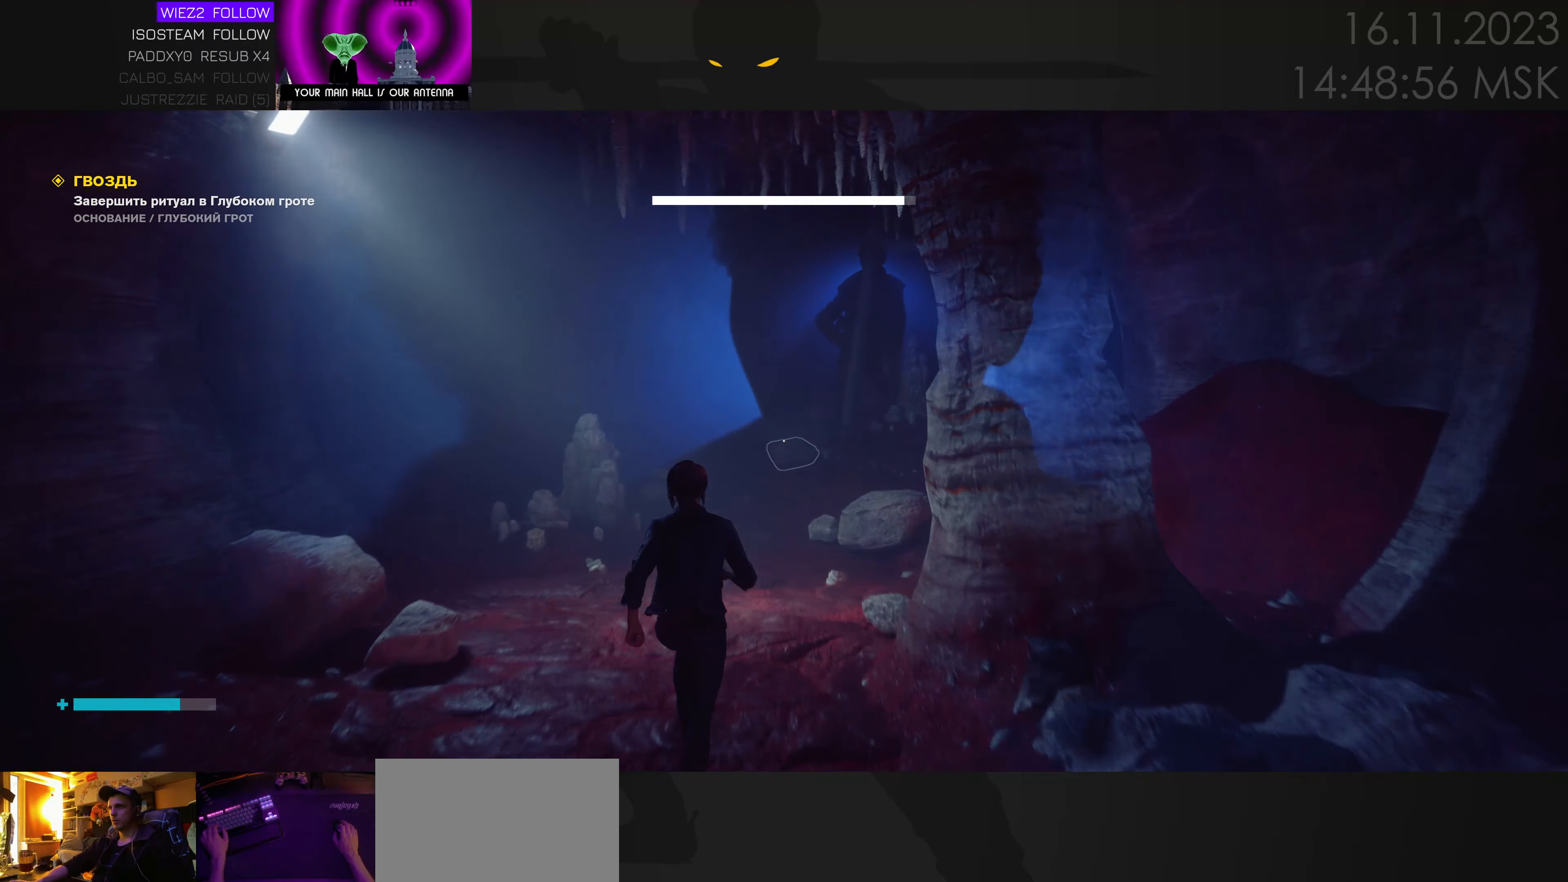
{"keys": ["w"], "mouse": [], "events": [[150, "a", "up"]]}
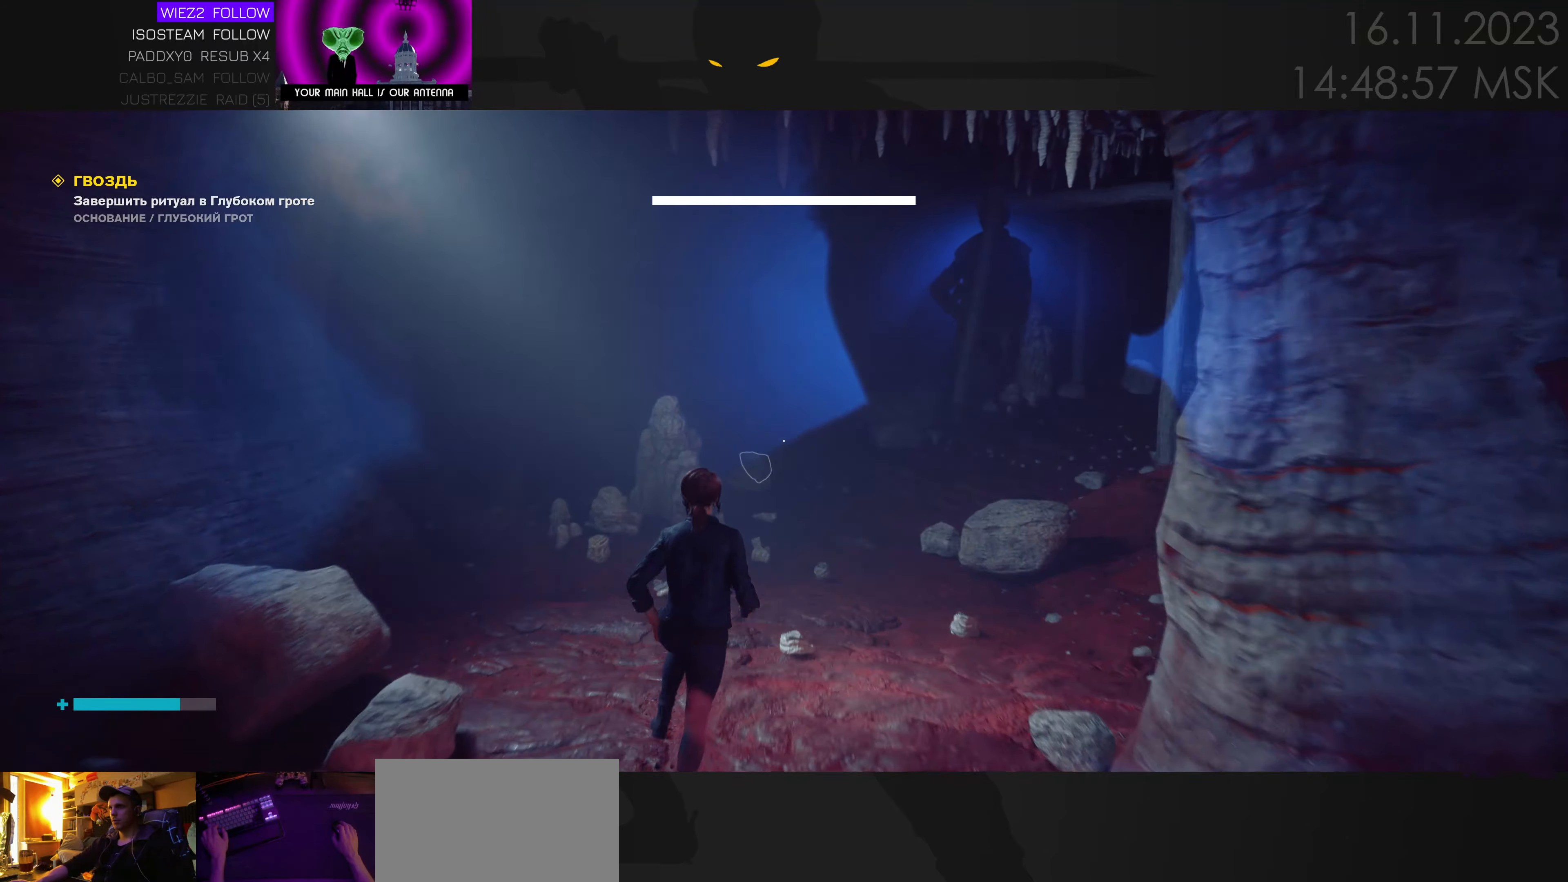
{"keys": ["w"], "mouse": [], "events": []}
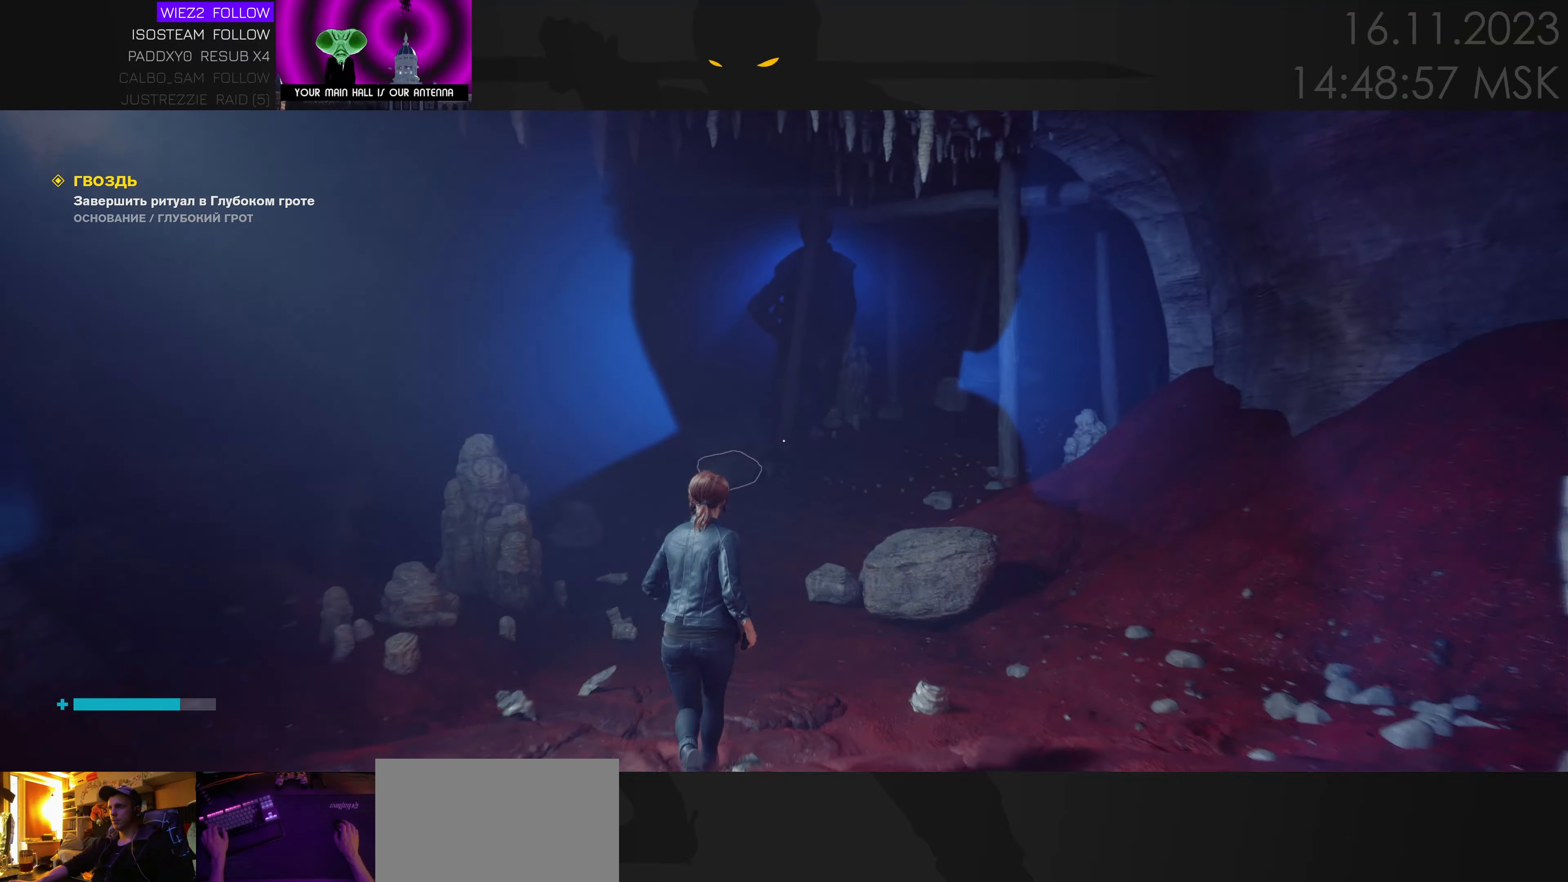
{"keys": ["w"], "mouse": [], "events": []}
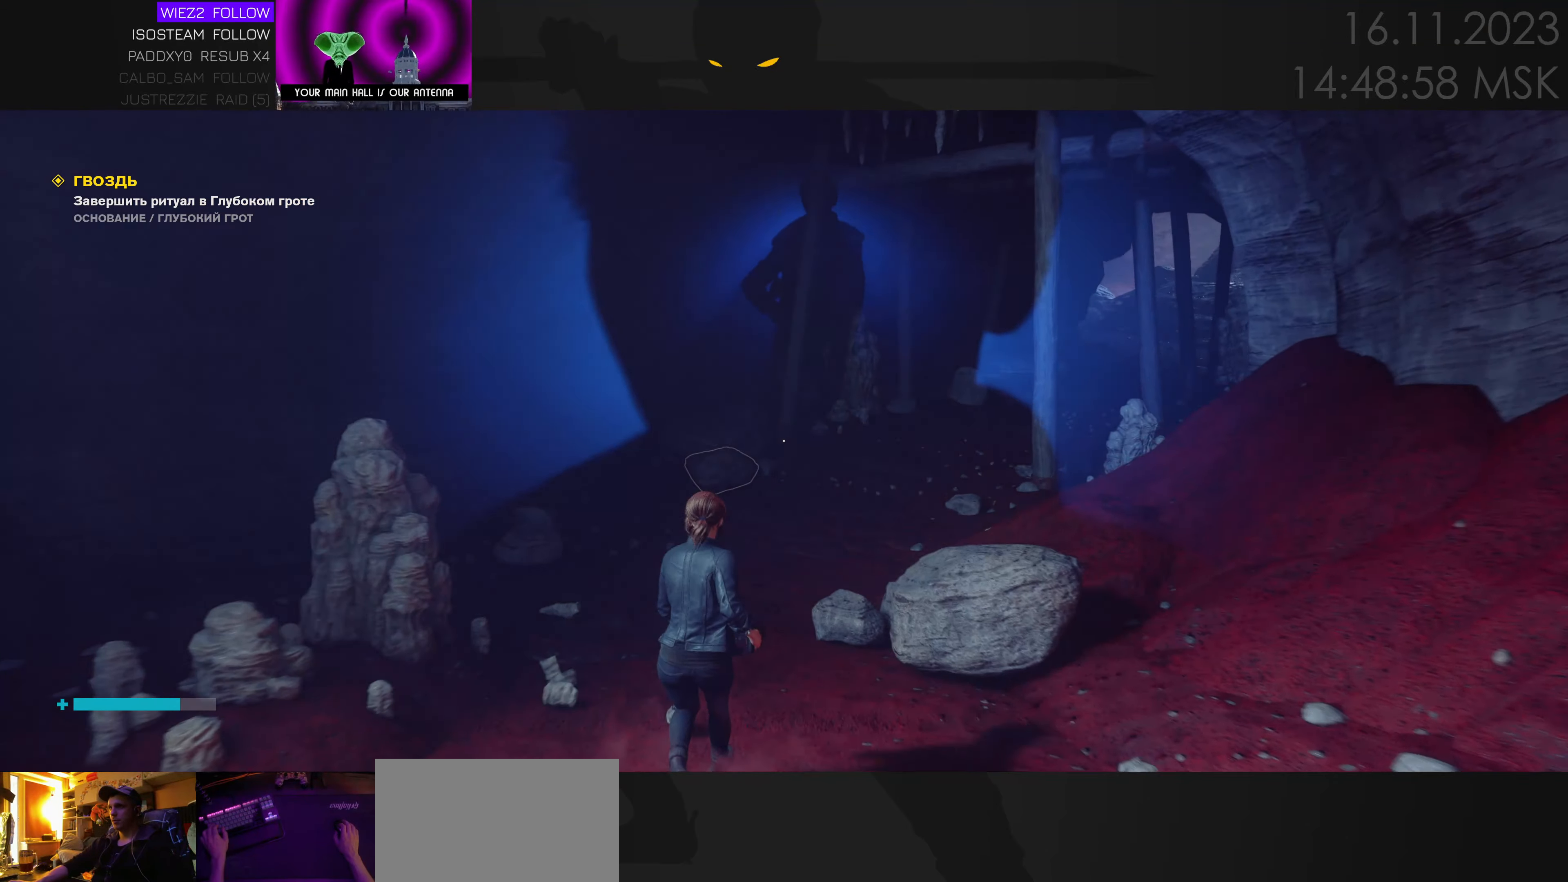
{"keys": ["w"], "mouse": [], "events": [[66, "d", "down"], [333, "d", "up"]]}
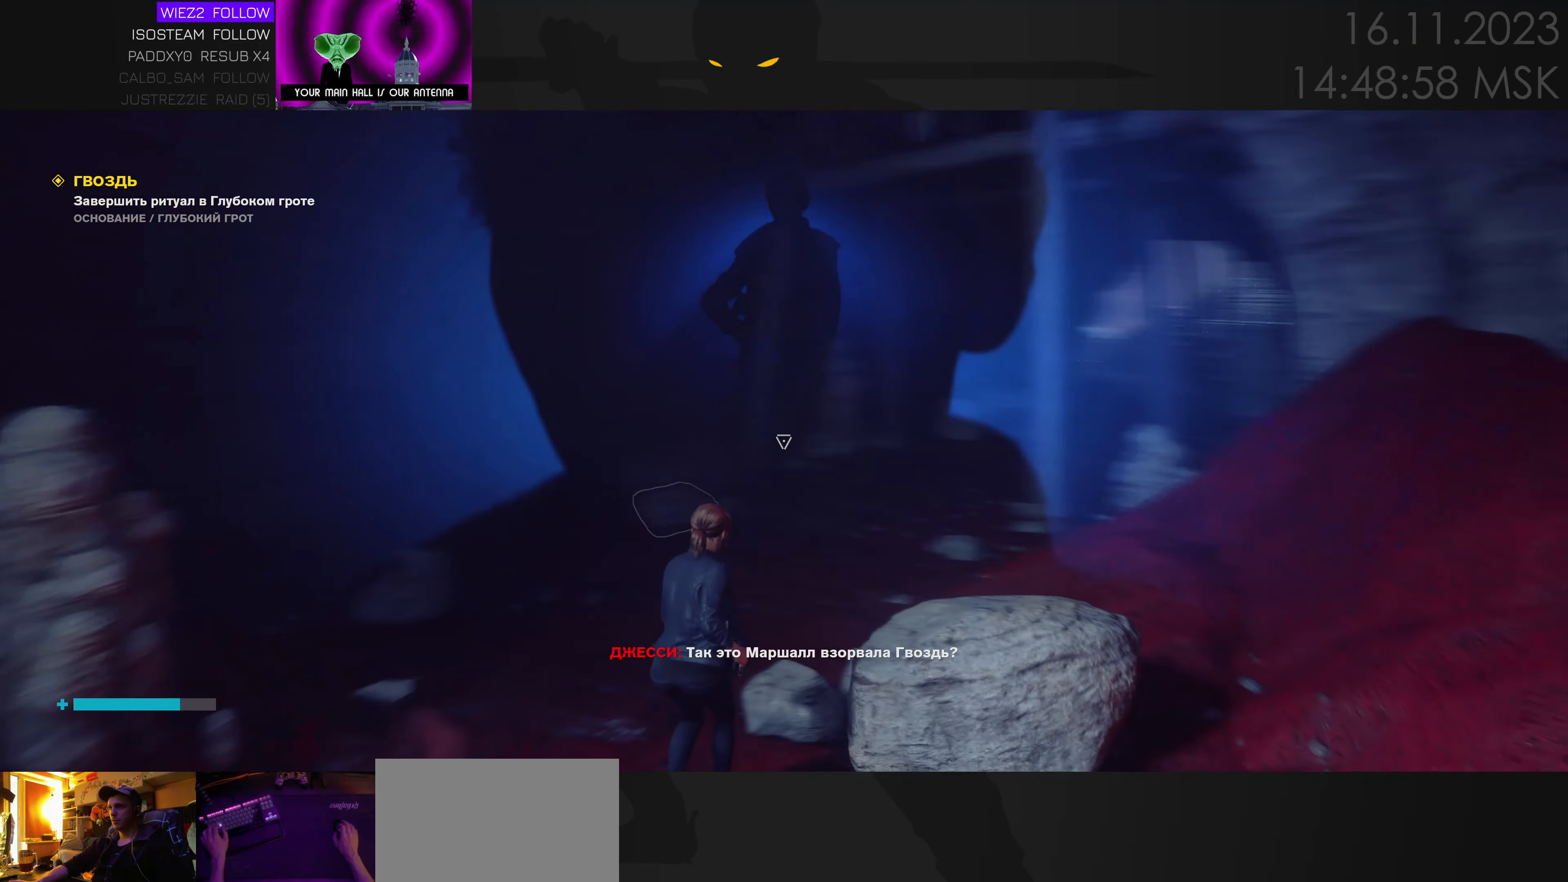
{"keys": ["a", "w"], "mouse": [], "events": [[50, "a", "down"], [266, "a", "up"], [483, "a", "down"]]}
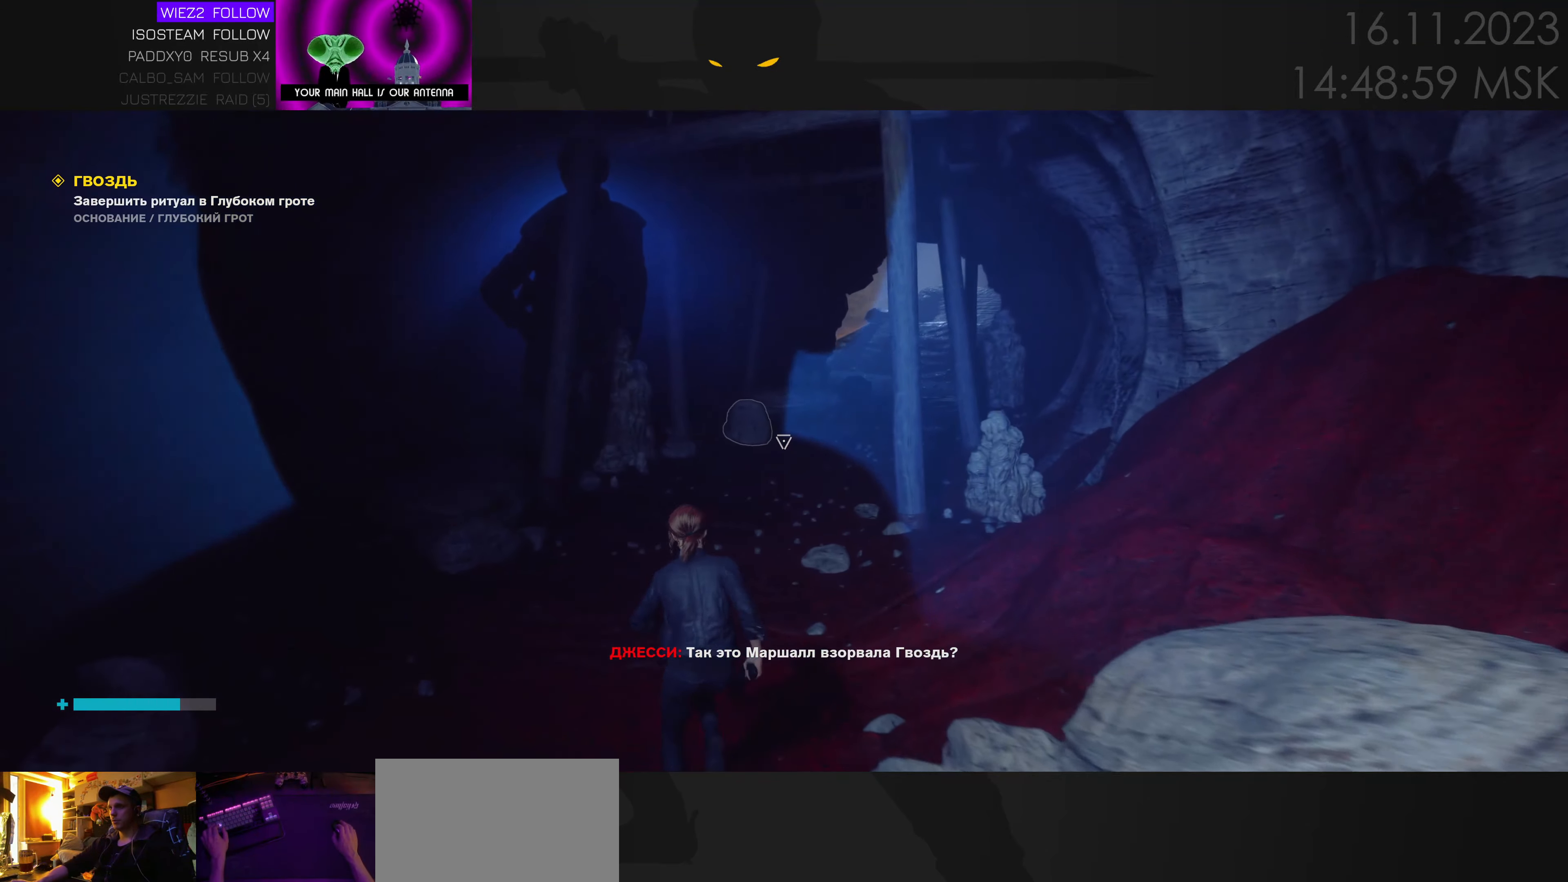
{"keys": ["w"], "mouse": [], "events": [[116, "a", "up"]]}
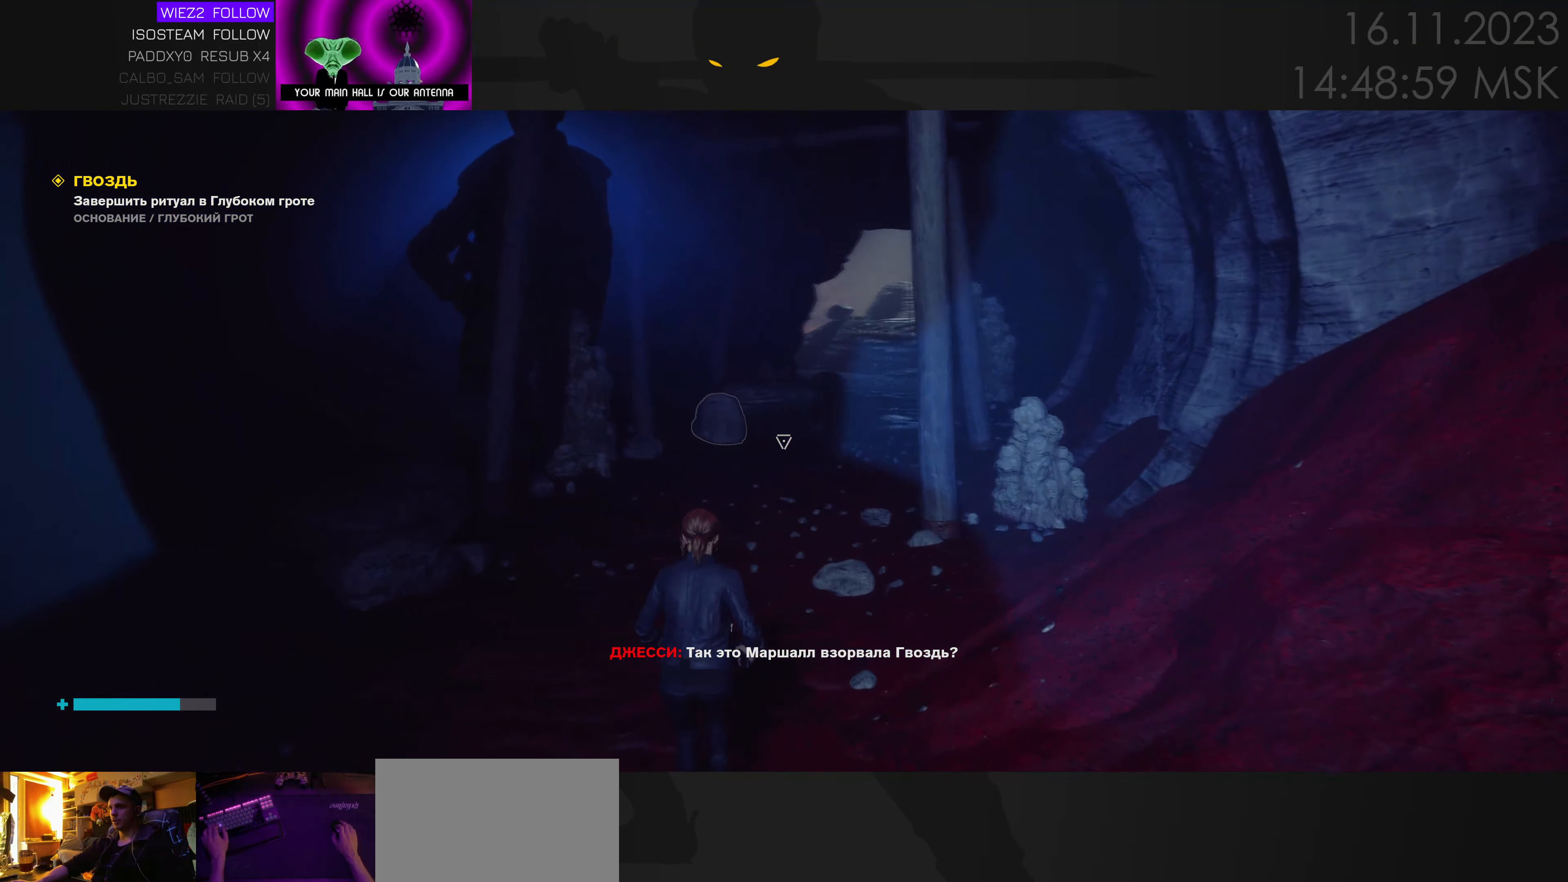
{"keys": ["w"], "mouse": [], "events": []}
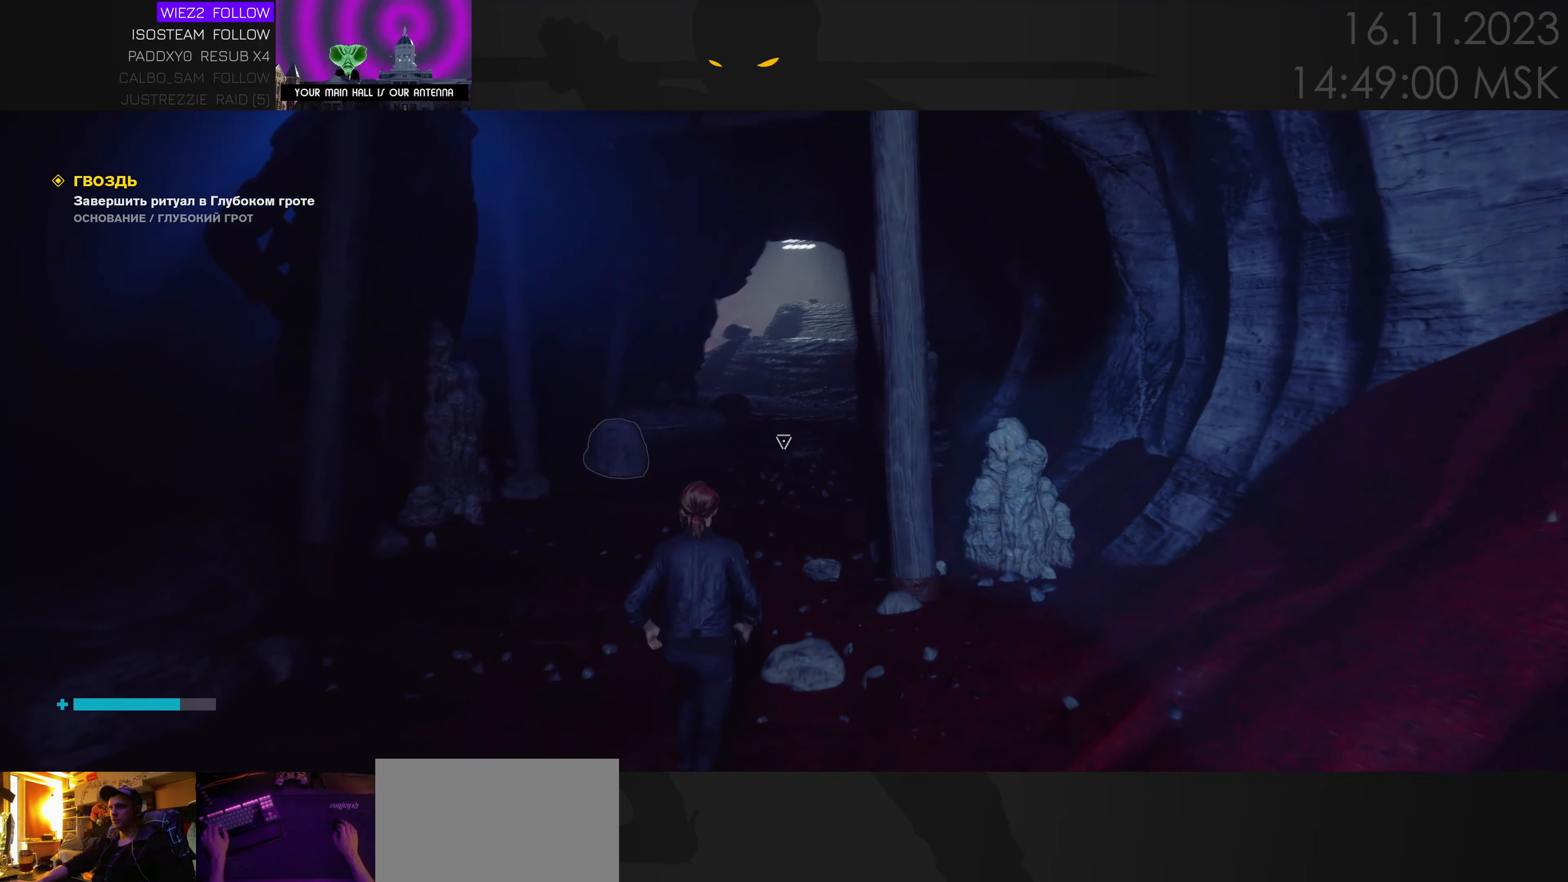
{"keys": ["w"], "mouse": [], "events": [[66, "ctrl", "down"], [200, "ctrl", "up"]]}
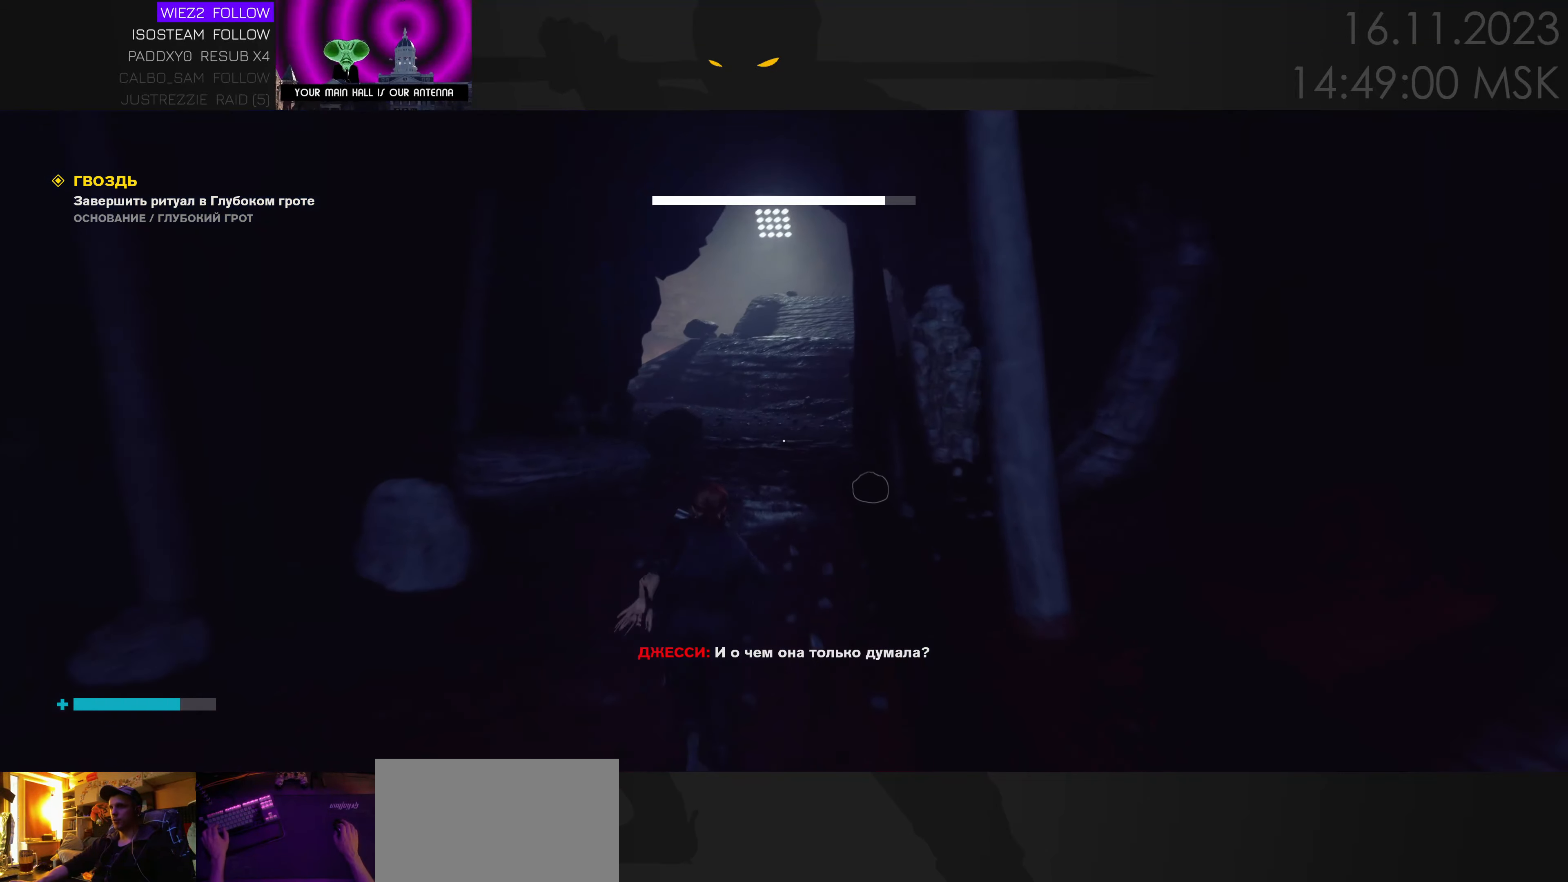
{"keys": [], "mouse": [], "events": [[466, "w", "up"]]}
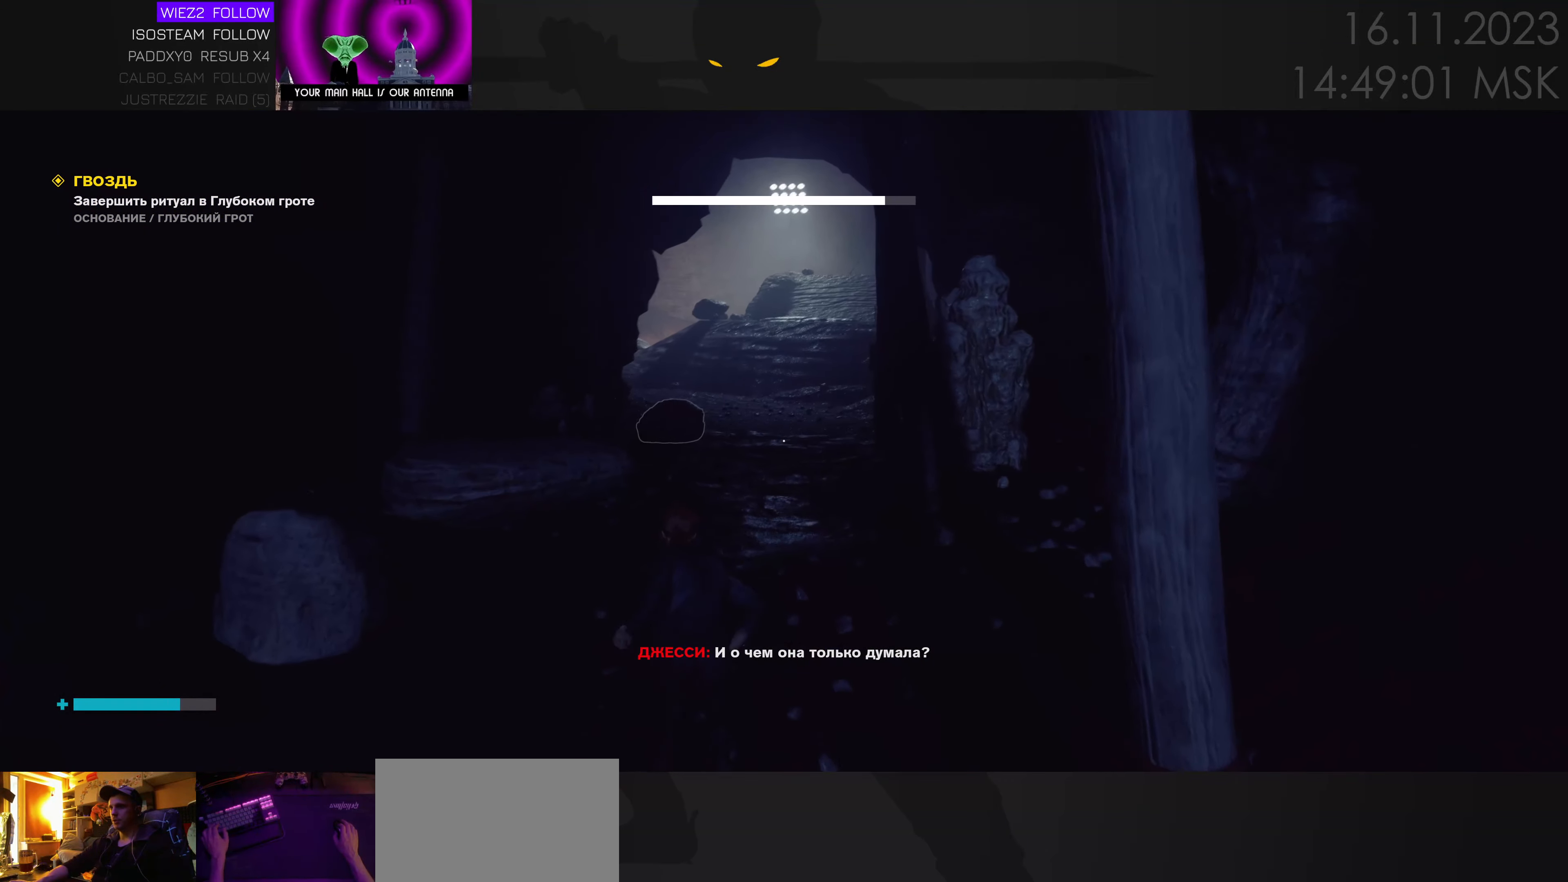
{"keys": ["w"], "mouse": [], "events": [[233, "w", "down"]]}
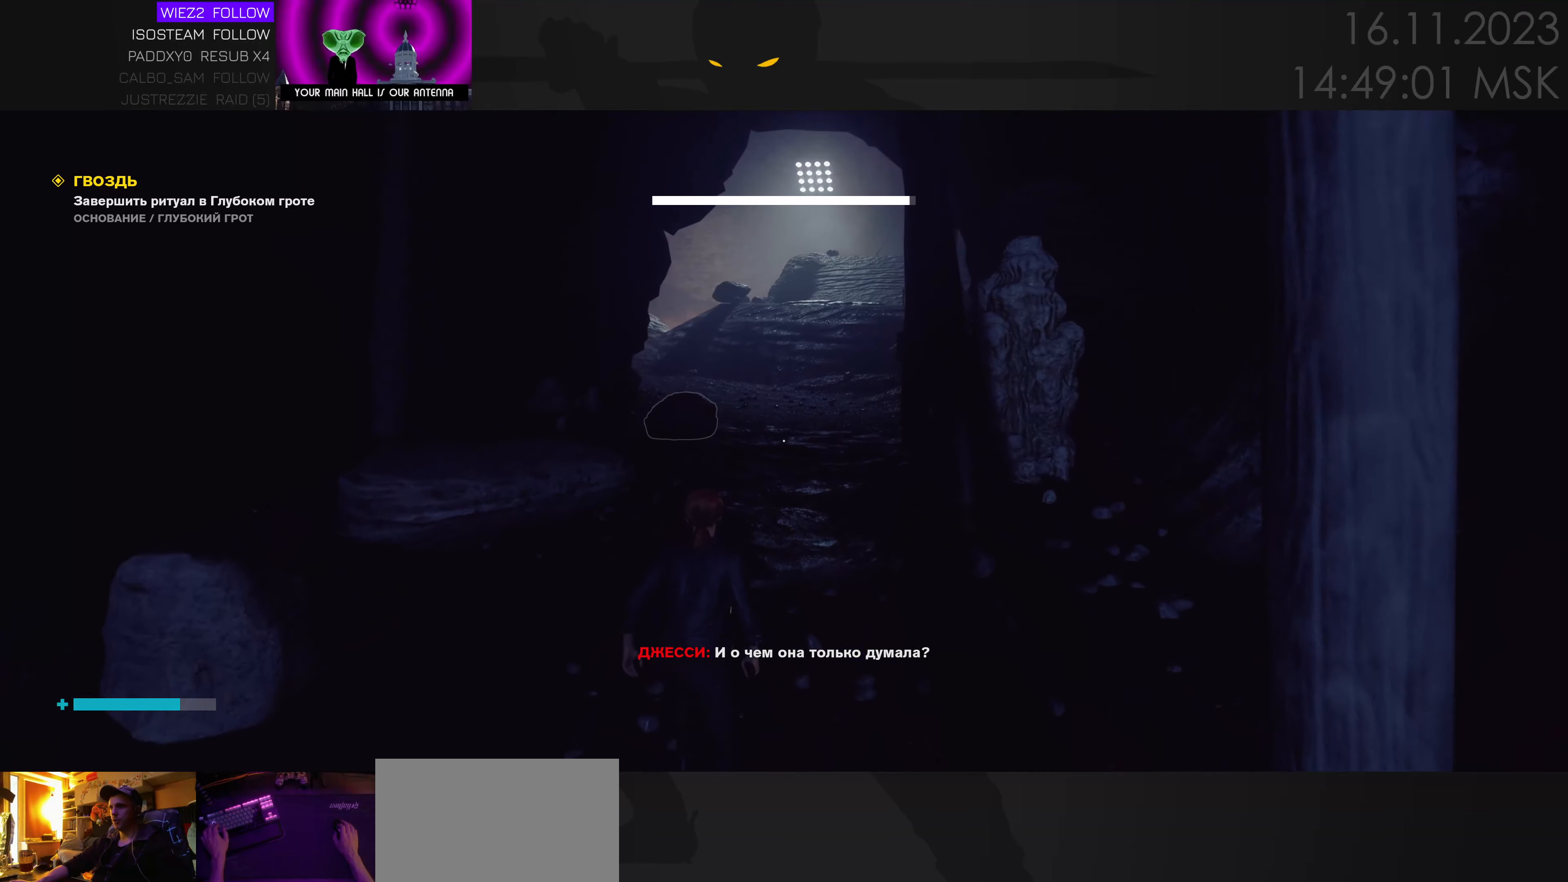
{"keys": ["d", "w"], "mouse": [], "events": [[250, "d", "down"]]}
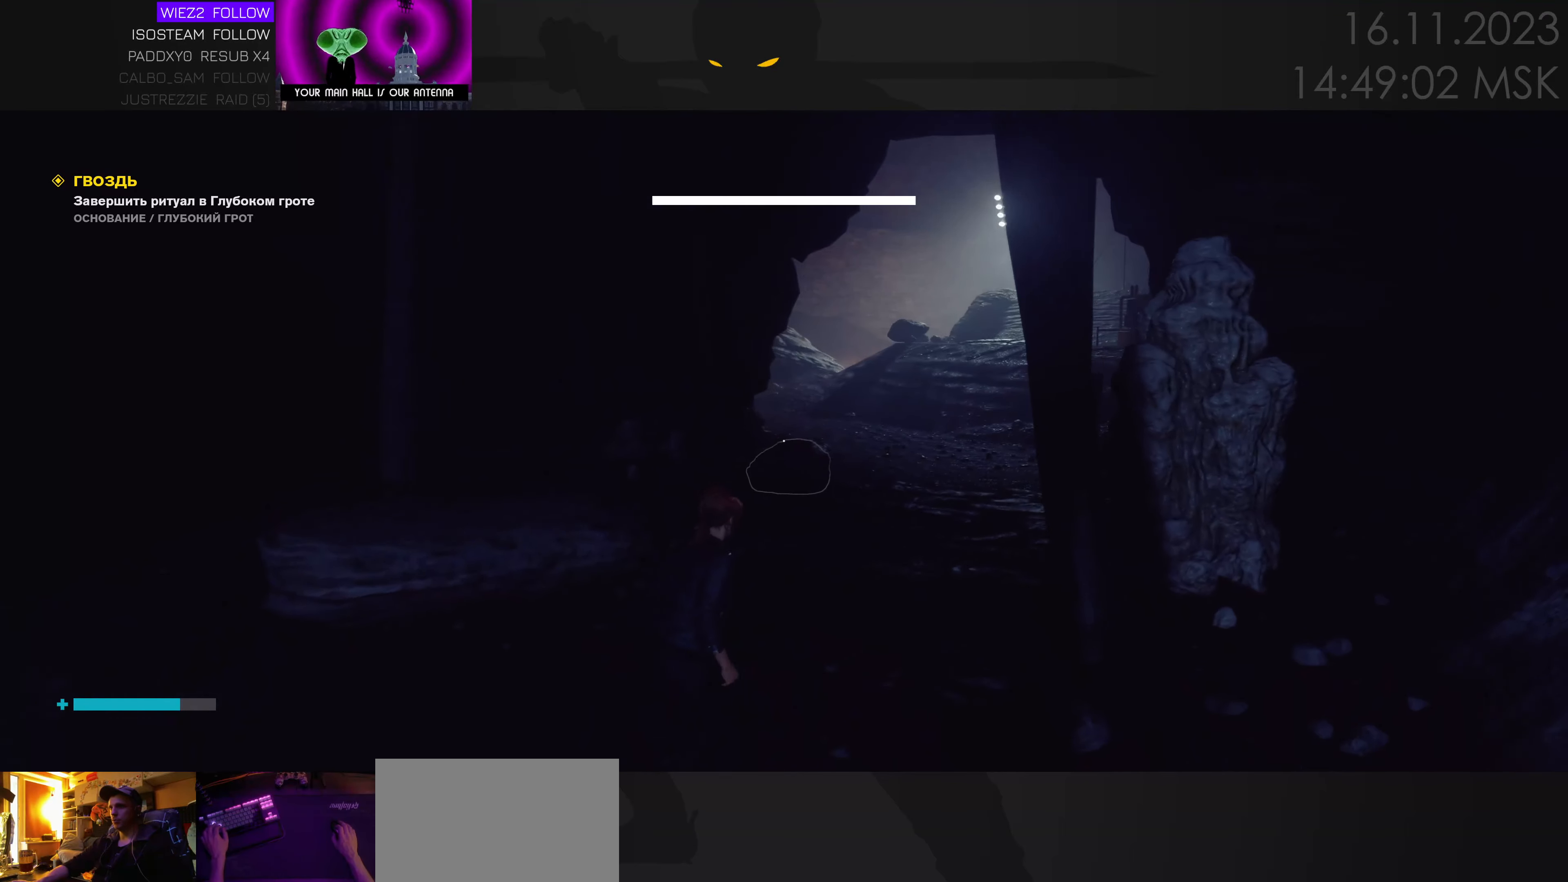
{"keys": ["w"], "mouse": [], "events": [[83, "d", "up"]]}
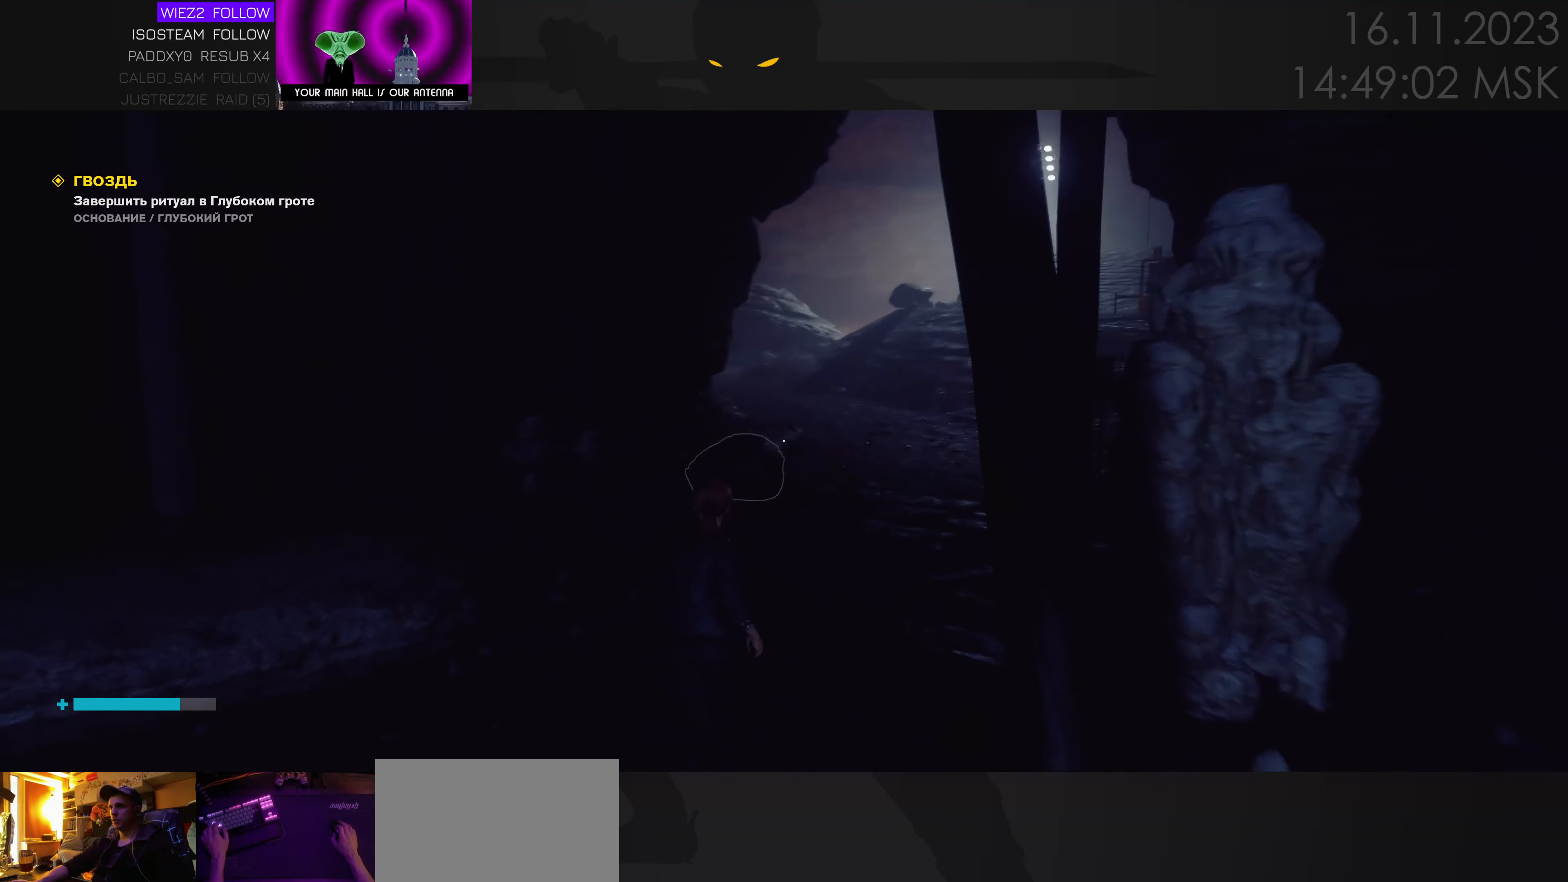
{"keys": ["w"], "mouse": [], "events": [[17, "e", "down"], [150, "e", "up"]]}
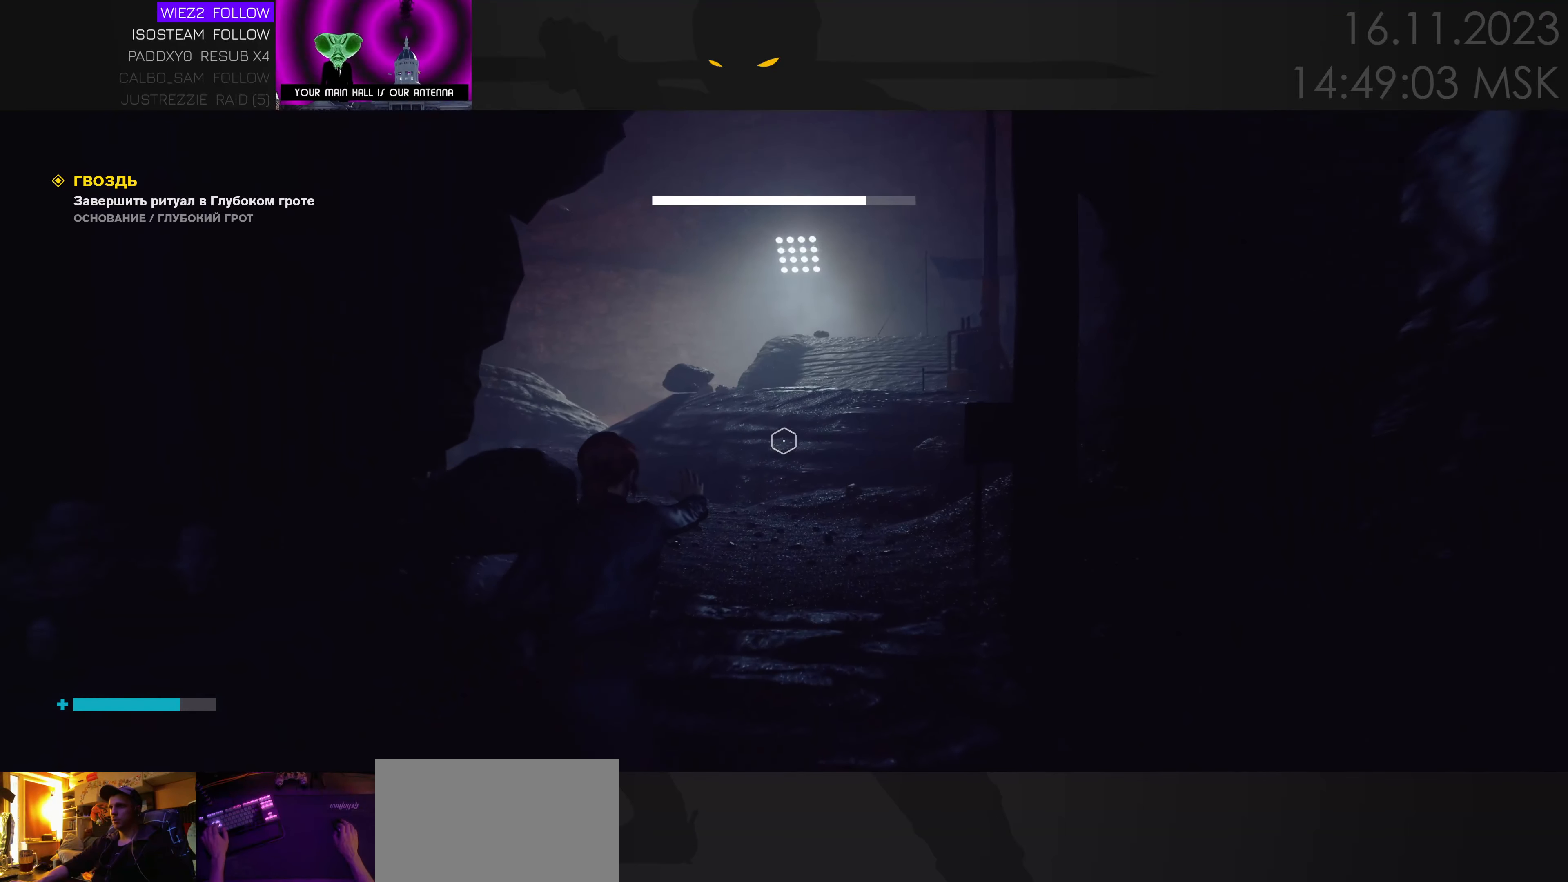
{"keys": ["w"], "mouse": [], "events": []}
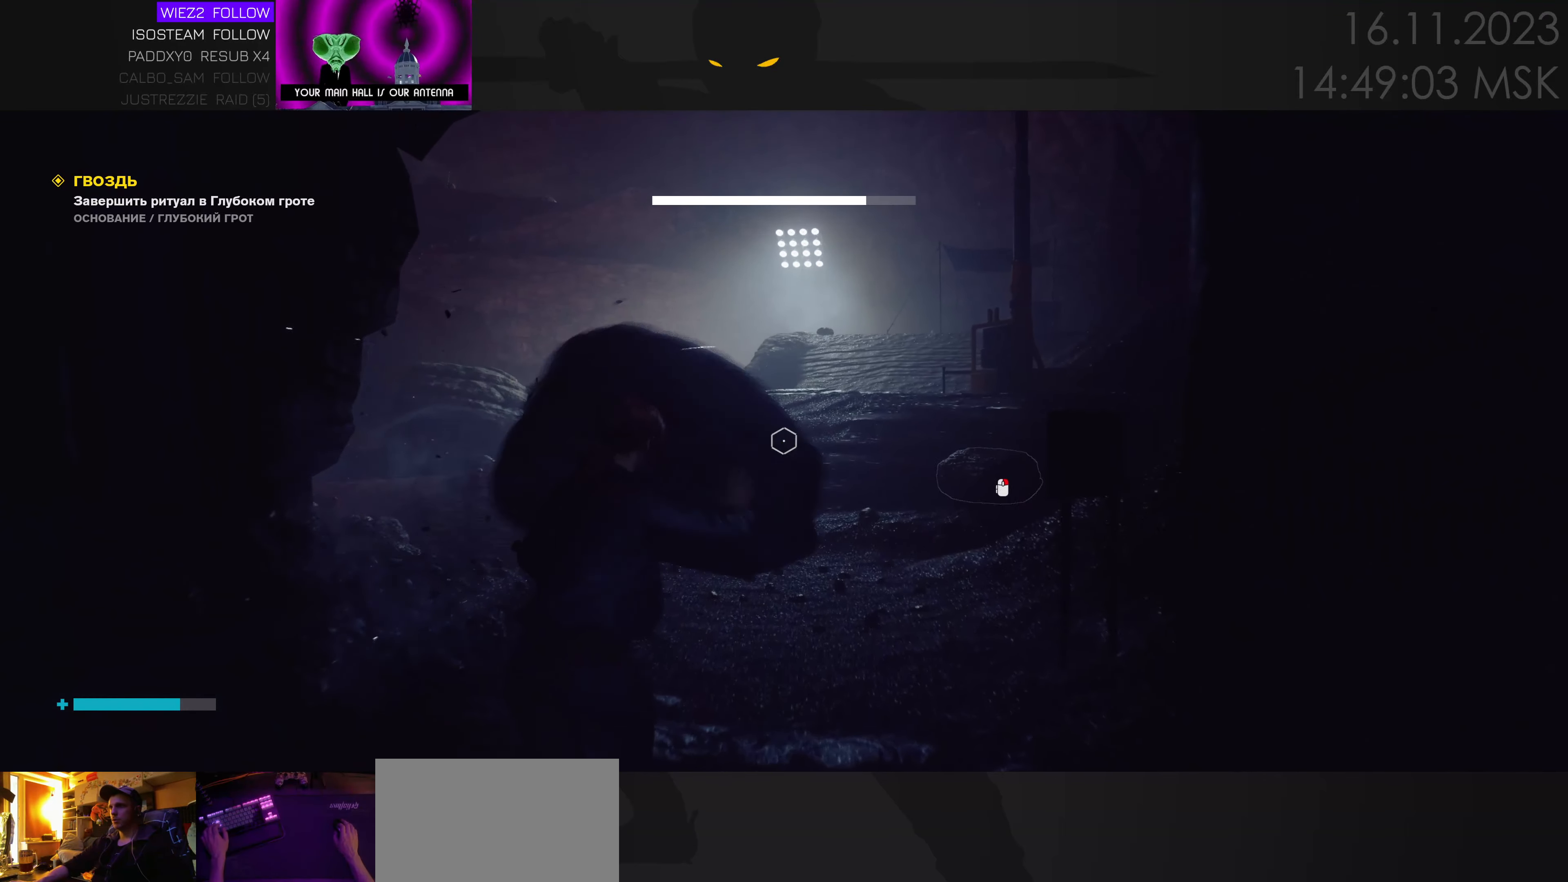
{"keys": ["w"], "mouse": [], "events": [[267, "a", "down"], [433, "a", "up"]]}
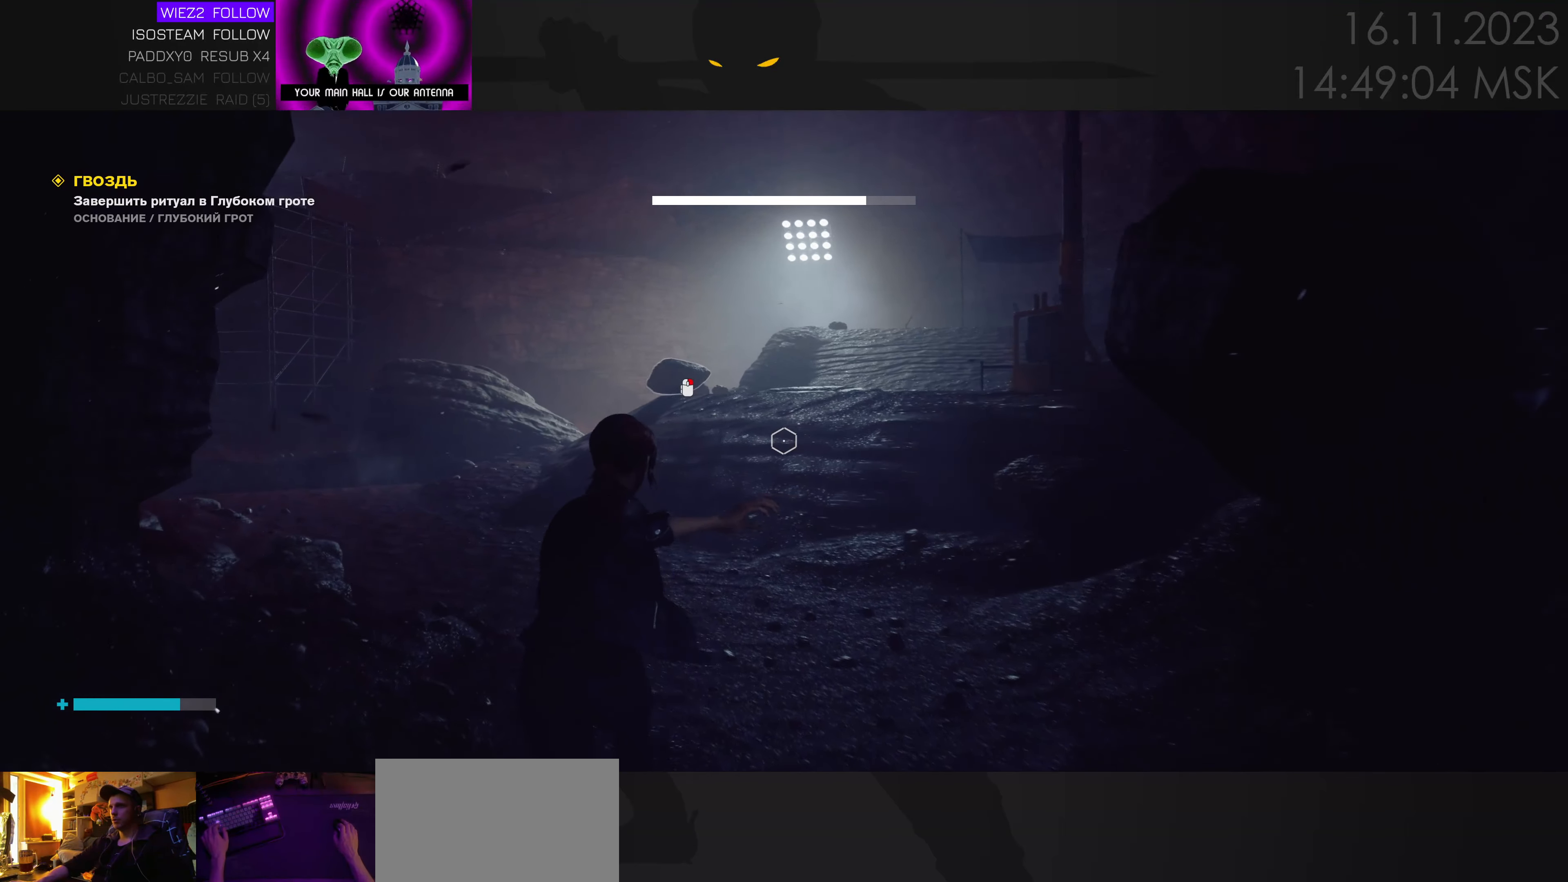
{"keys": ["a", "w"], "mouse": [], "events": [[200, "a", "down"], [317, "a", "up"], [483, "a", "down"]]}